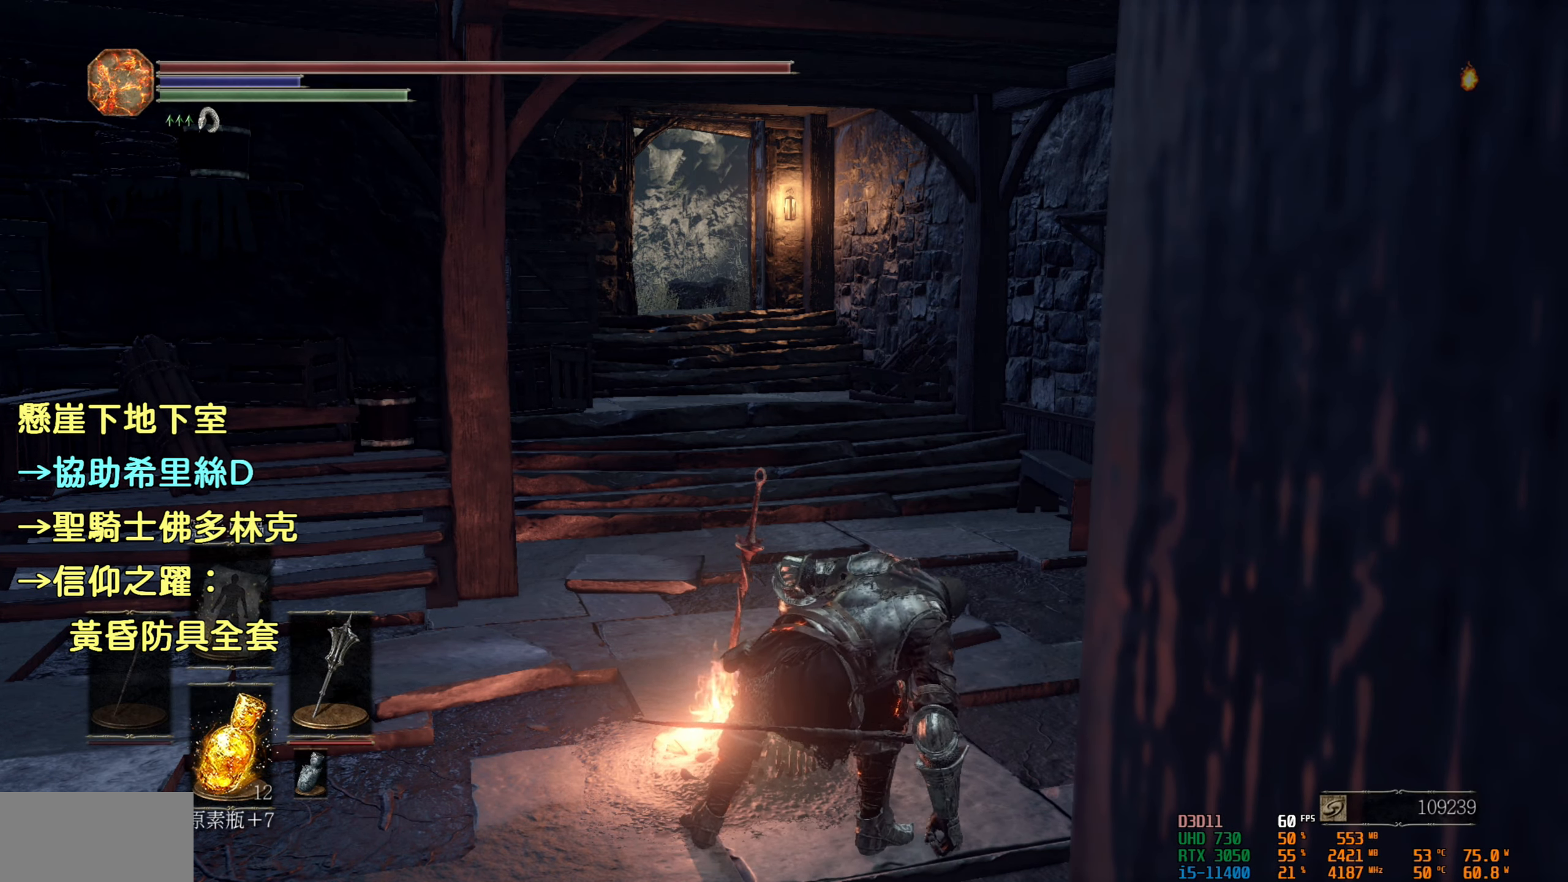
Gameplay with a controller (PlayStation layout); each line is a JSON object with the inputs held at the frame after it. "events" lists button and stick changes between this image and that frame as [ms after this image, input, new state], when the widget could be followed in between.
{"buttons": [], "left_stick": "up", "right_stick": "center", "events": [[267, "left_stick", "up"]]}
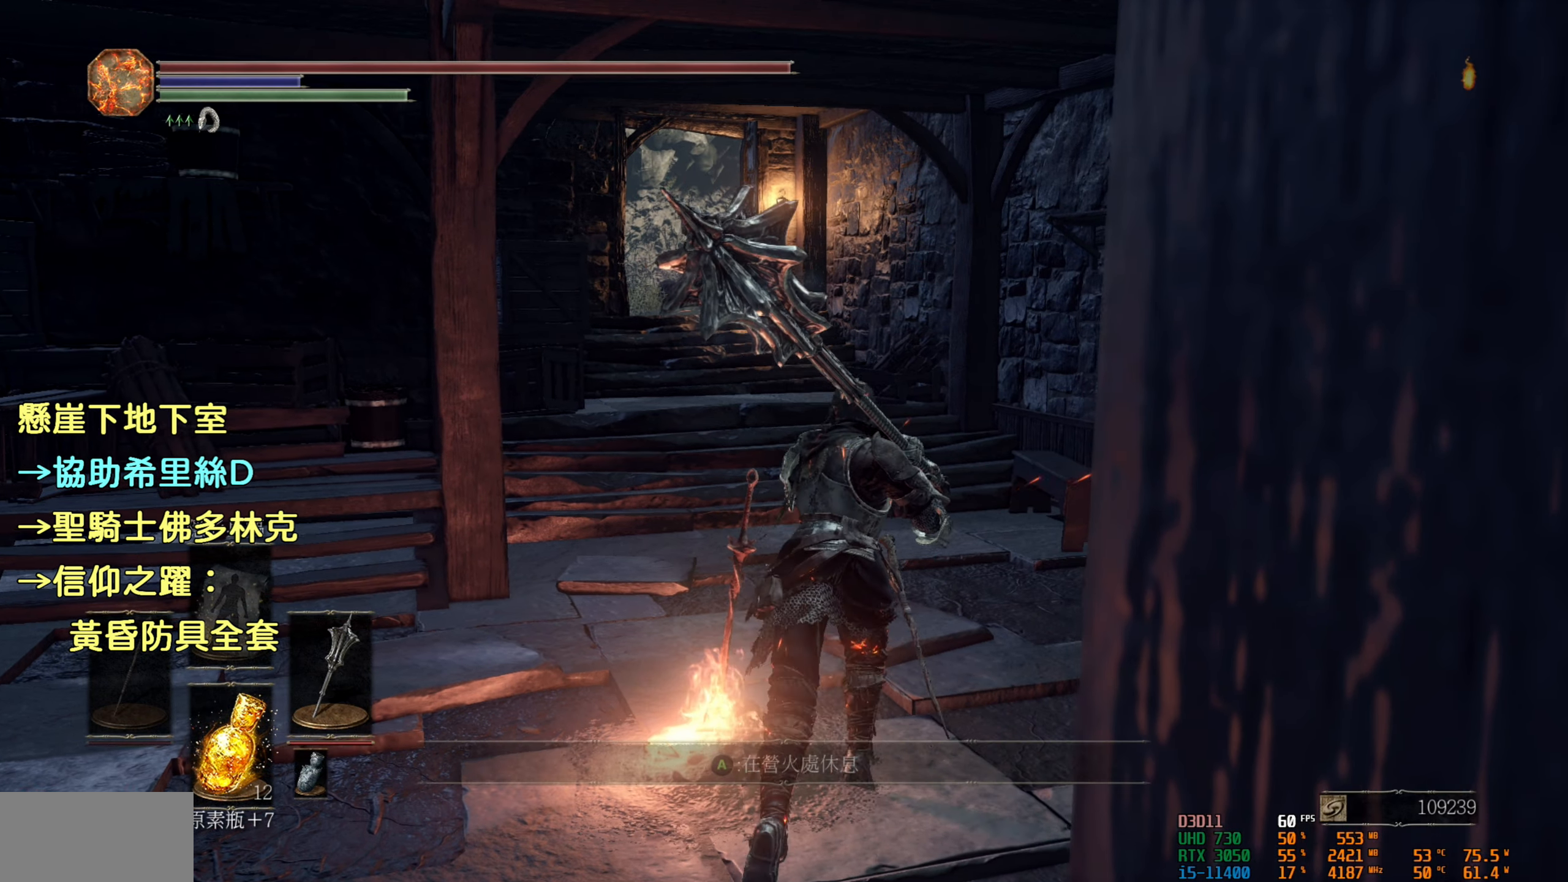
{"buttons": ["CIRCLE"], "left_stick": "up", "right_stick": "center", "events": [[250, "CIRCLE", "down"]]}
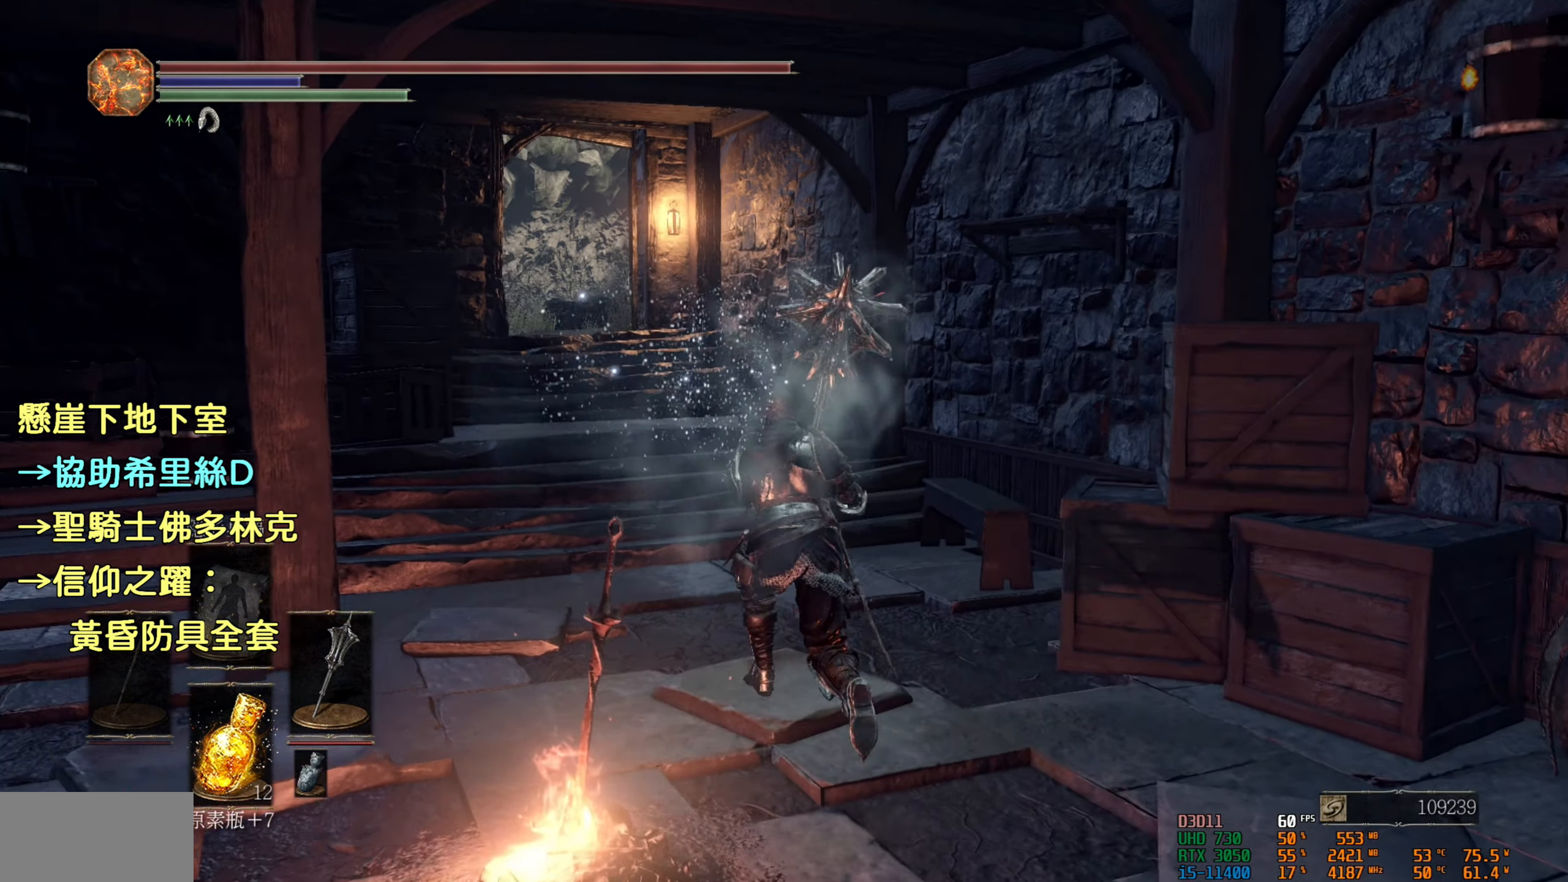
{"buttons": ["CIRCLE"], "left_stick": "up", "right_stick": "center", "events": []}
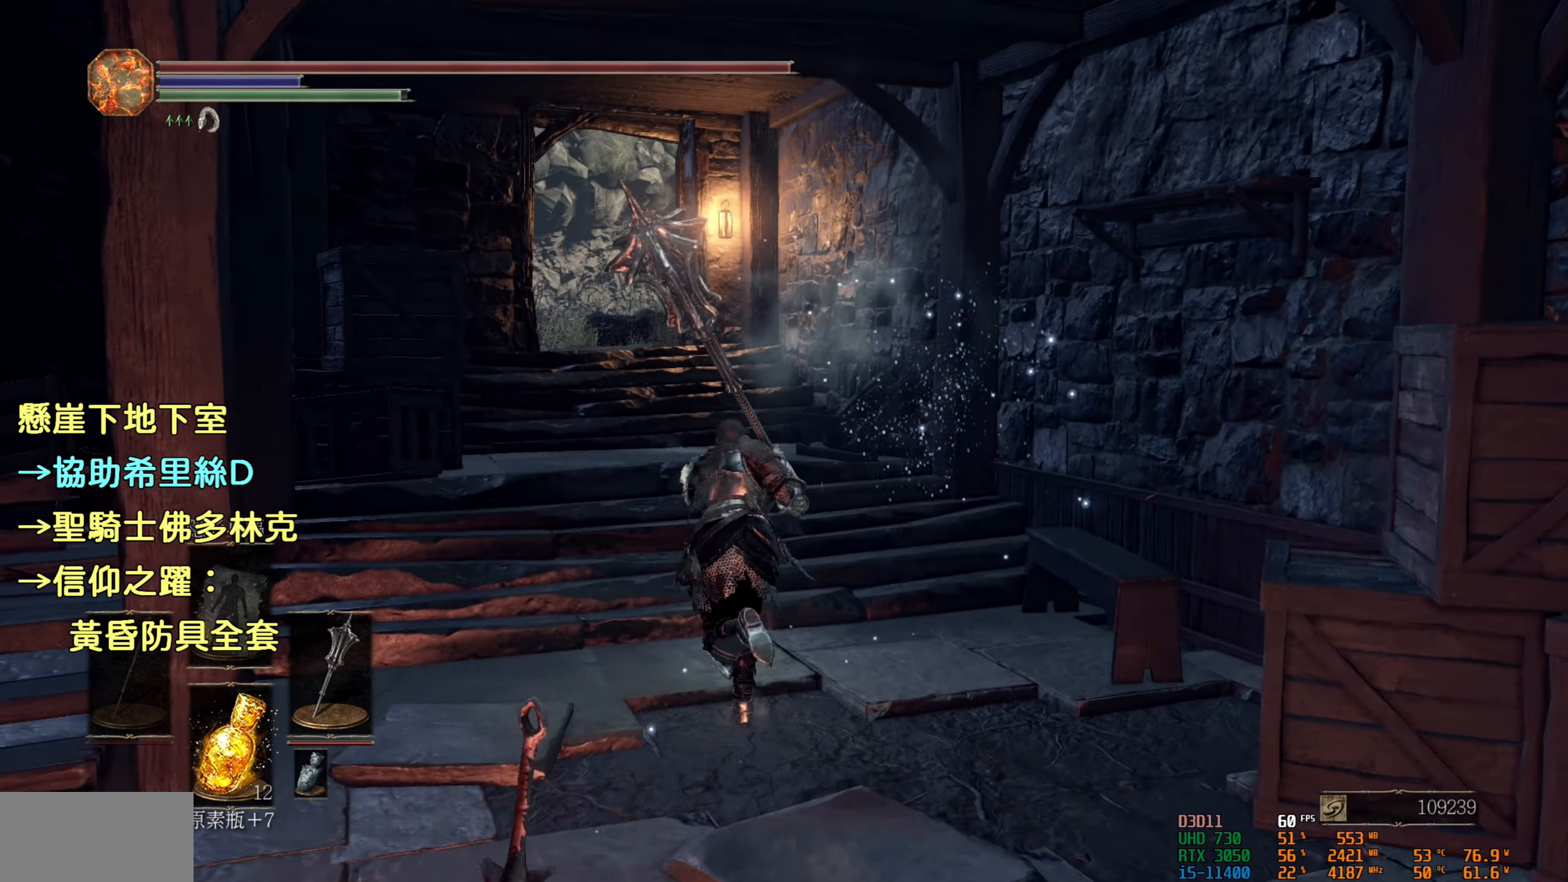
{"buttons": ["CIRCLE"], "left_stick": "up", "right_stick": "center", "events": []}
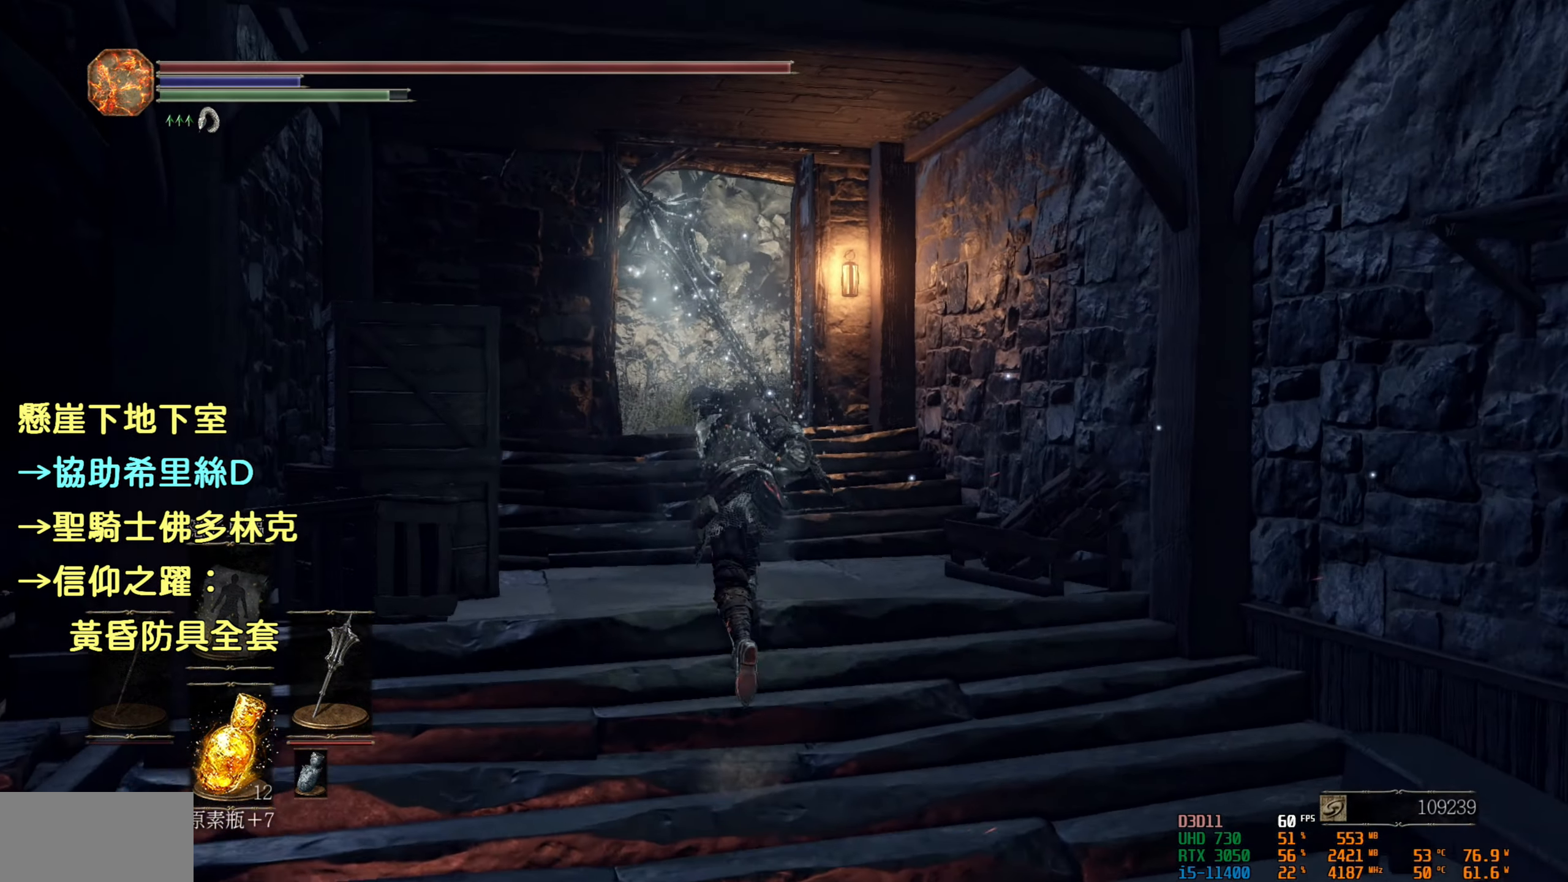
{"buttons": ["CIRCLE"], "left_stick": "up", "right_stick": "center", "events": []}
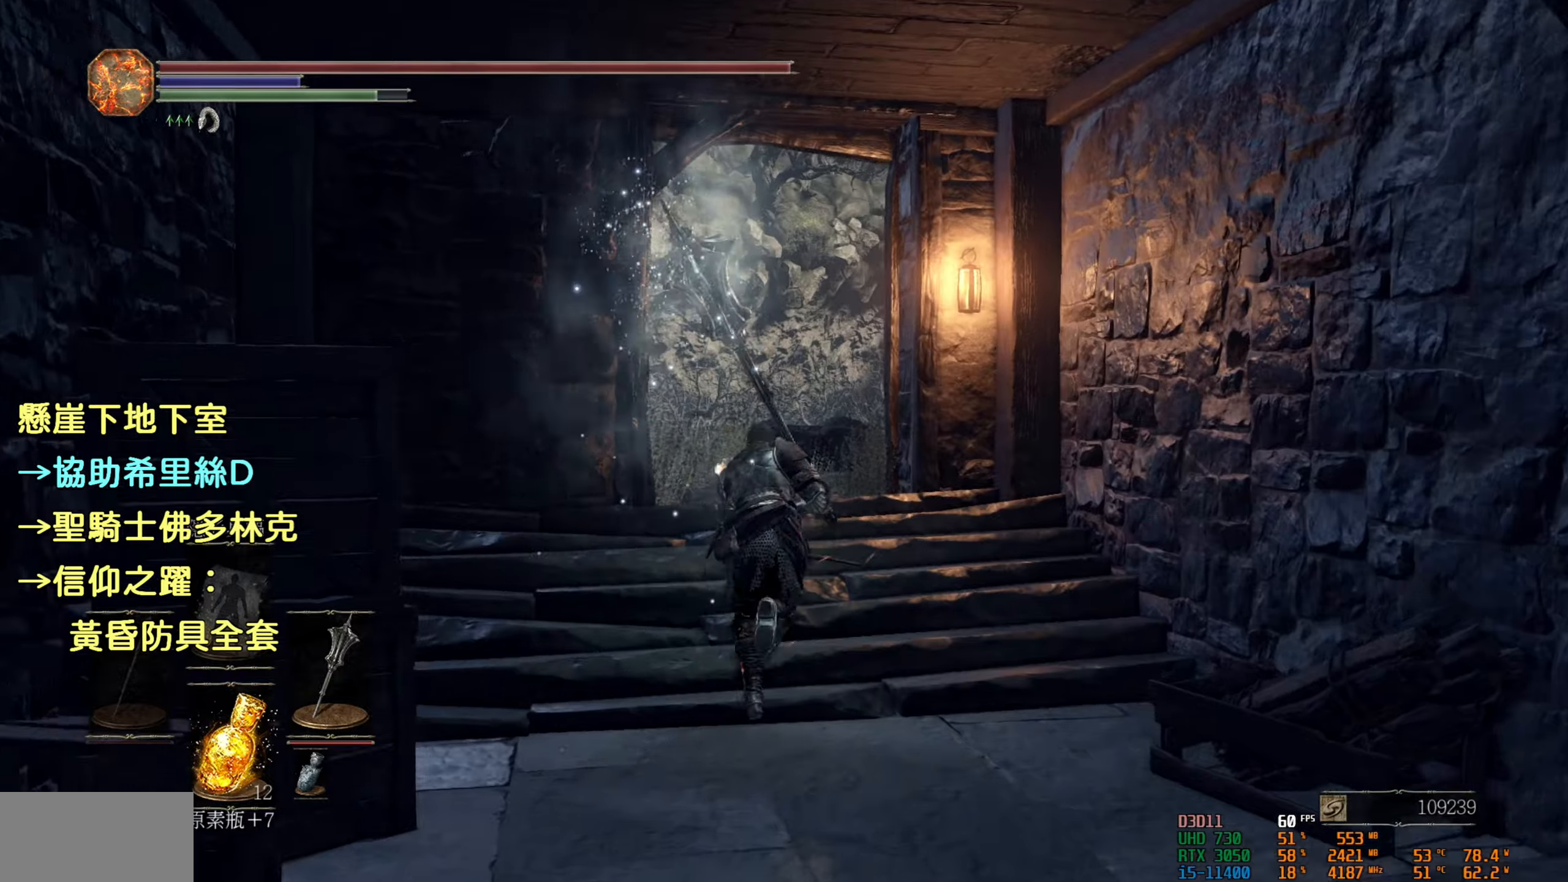
{"buttons": [], "left_stick": "up", "right_stick": "center", "events": [[316, "CIRCLE", "up"]]}
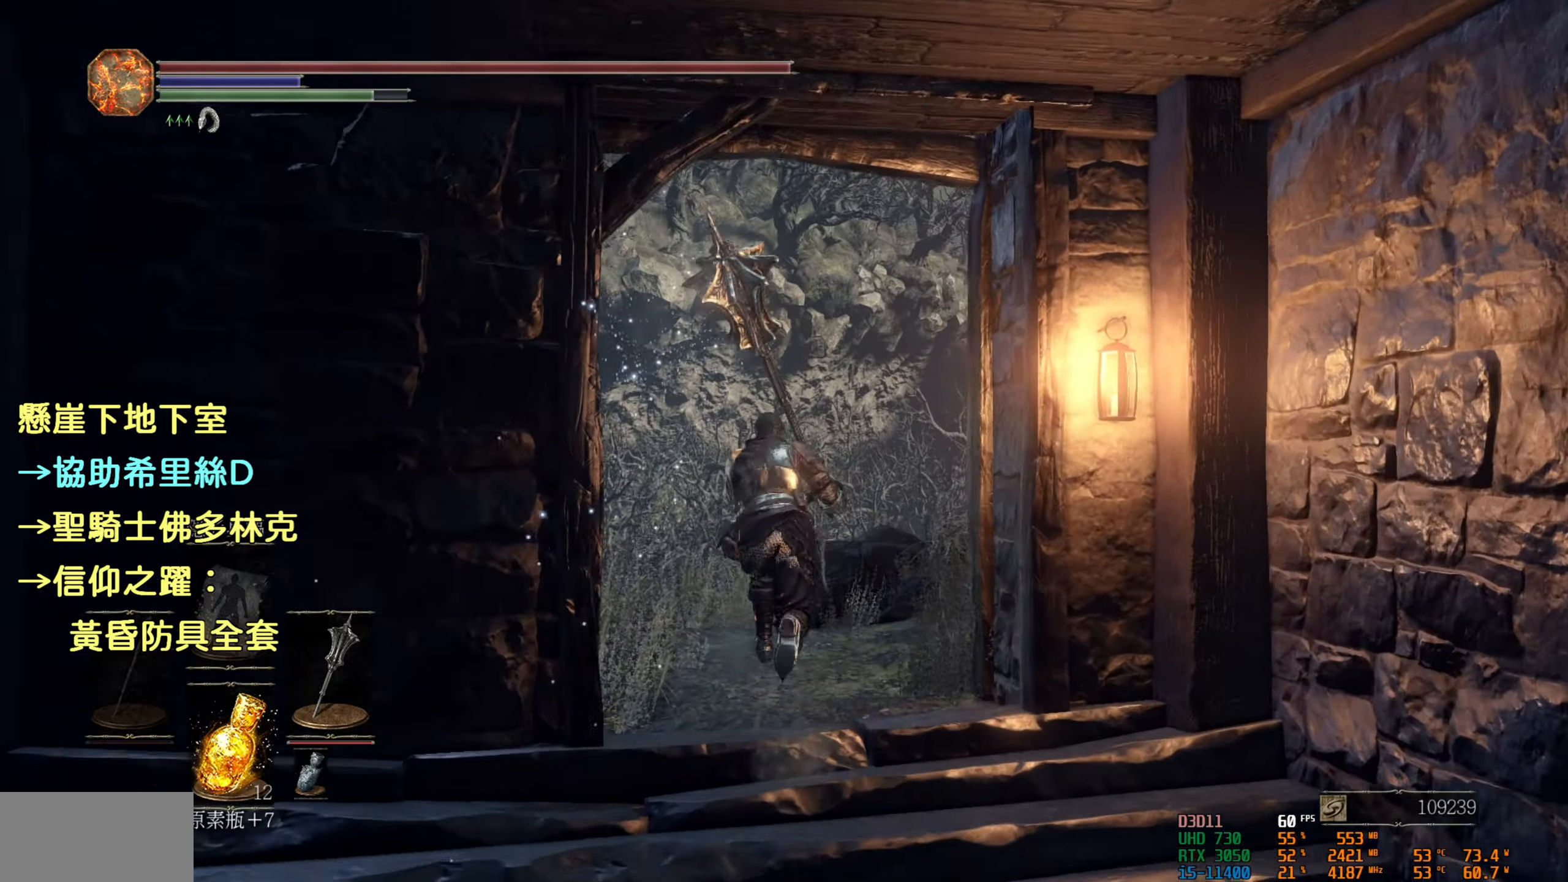
{"buttons": [], "left_stick": "up", "right_stick": "right", "events": [[150, "right_stick", "right"]]}
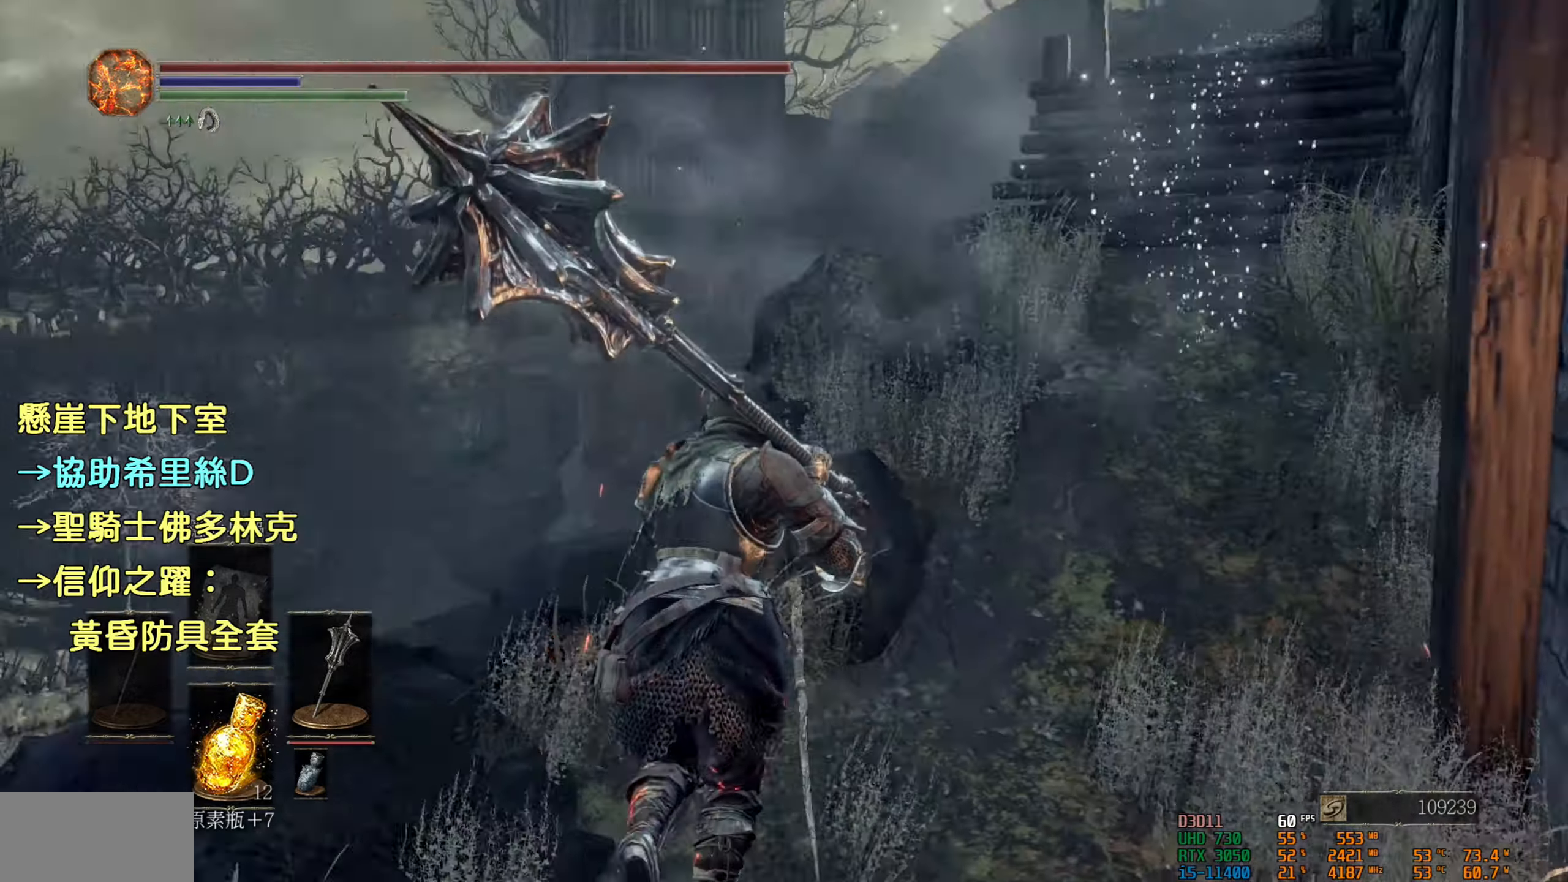
{"buttons": ["CIRCLE"], "left_stick": "up", "right_stick": "center", "events": [[66, "right_stick", "center"], [400, "CIRCLE", "down"]]}
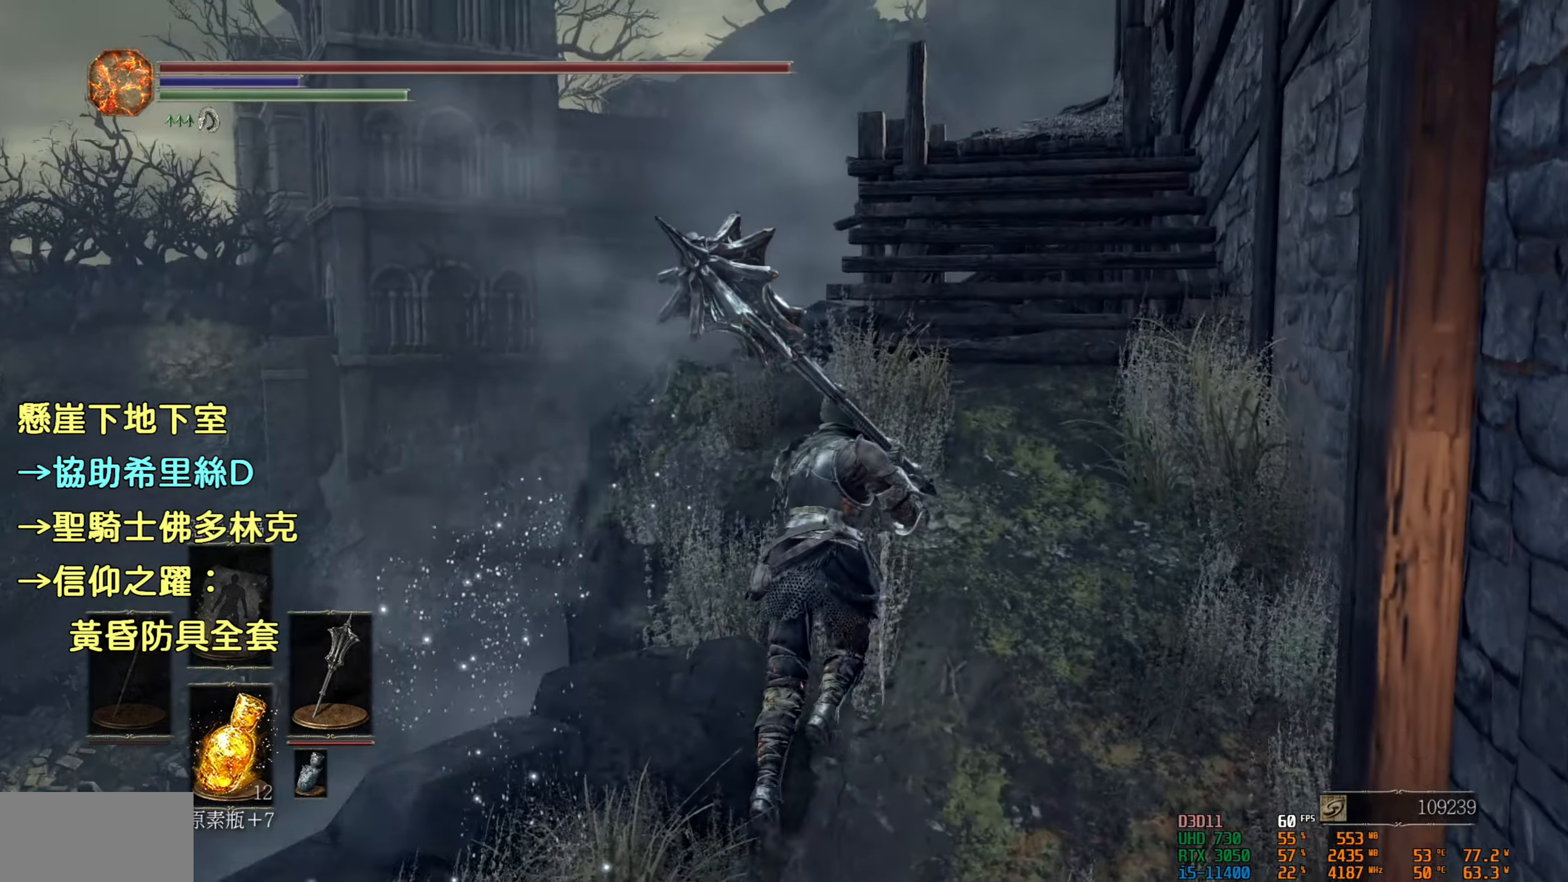
{"buttons": ["CIRCLE"], "left_stick": "up", "right_stick": "center", "events": []}
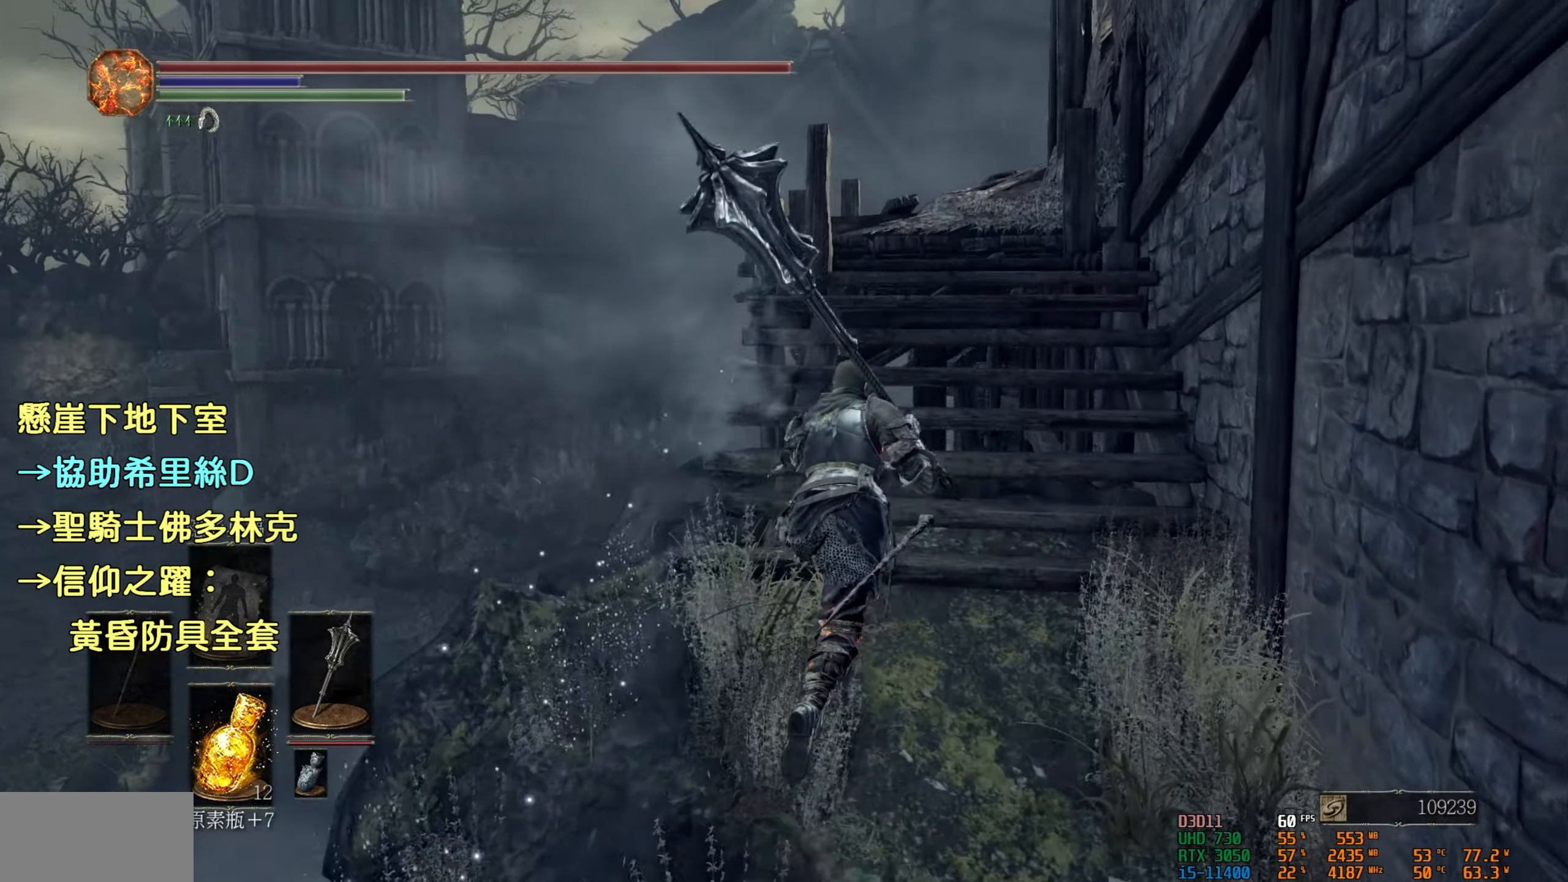
{"buttons": [], "left_stick": "up", "right_stick": "center", "events": [[500, "CIRCLE", "up"]]}
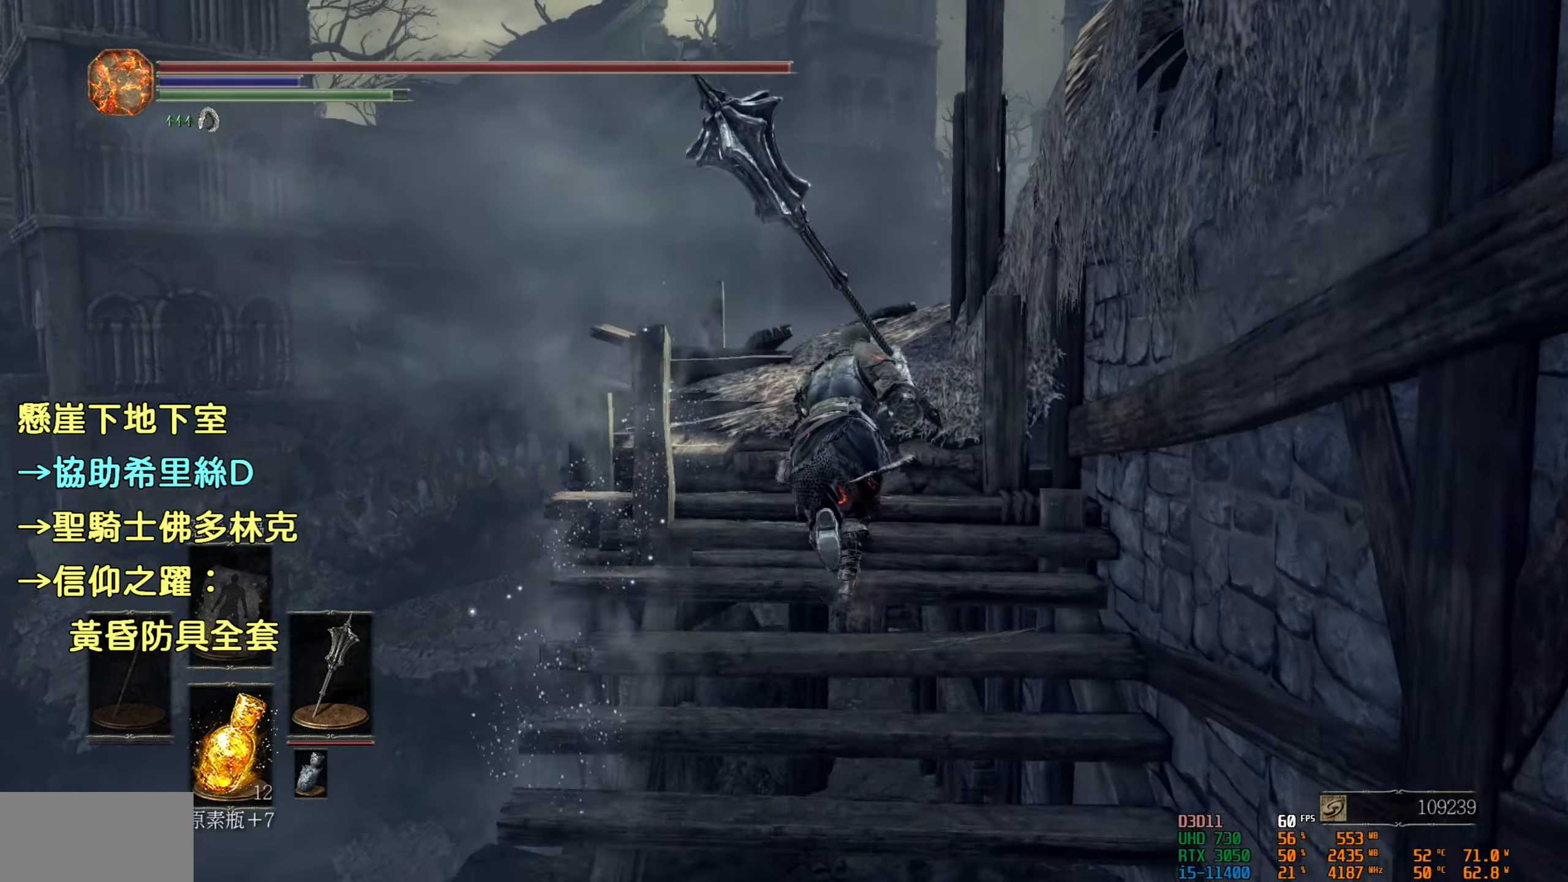
{"buttons": [], "left_stick": "up", "right_stick": "down-right", "events": [[283, "right_stick", "down-right"]]}
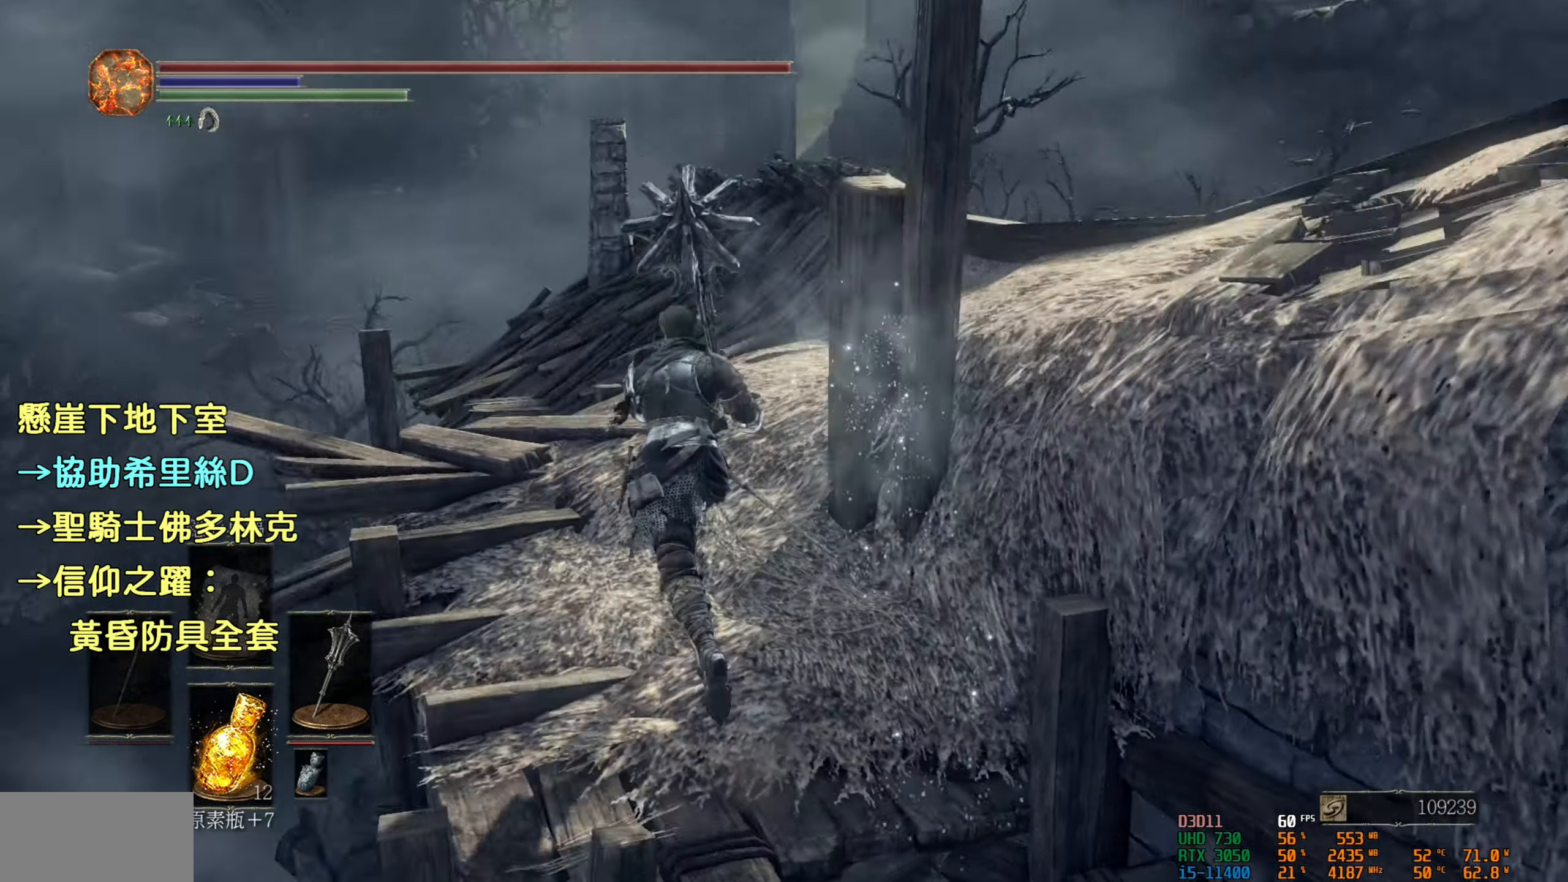
{"buttons": ["CIRCLE"], "left_stick": "up", "right_stick": "center", "events": [[83, "right_stick", "center"], [283, "CIRCLE", "down"]]}
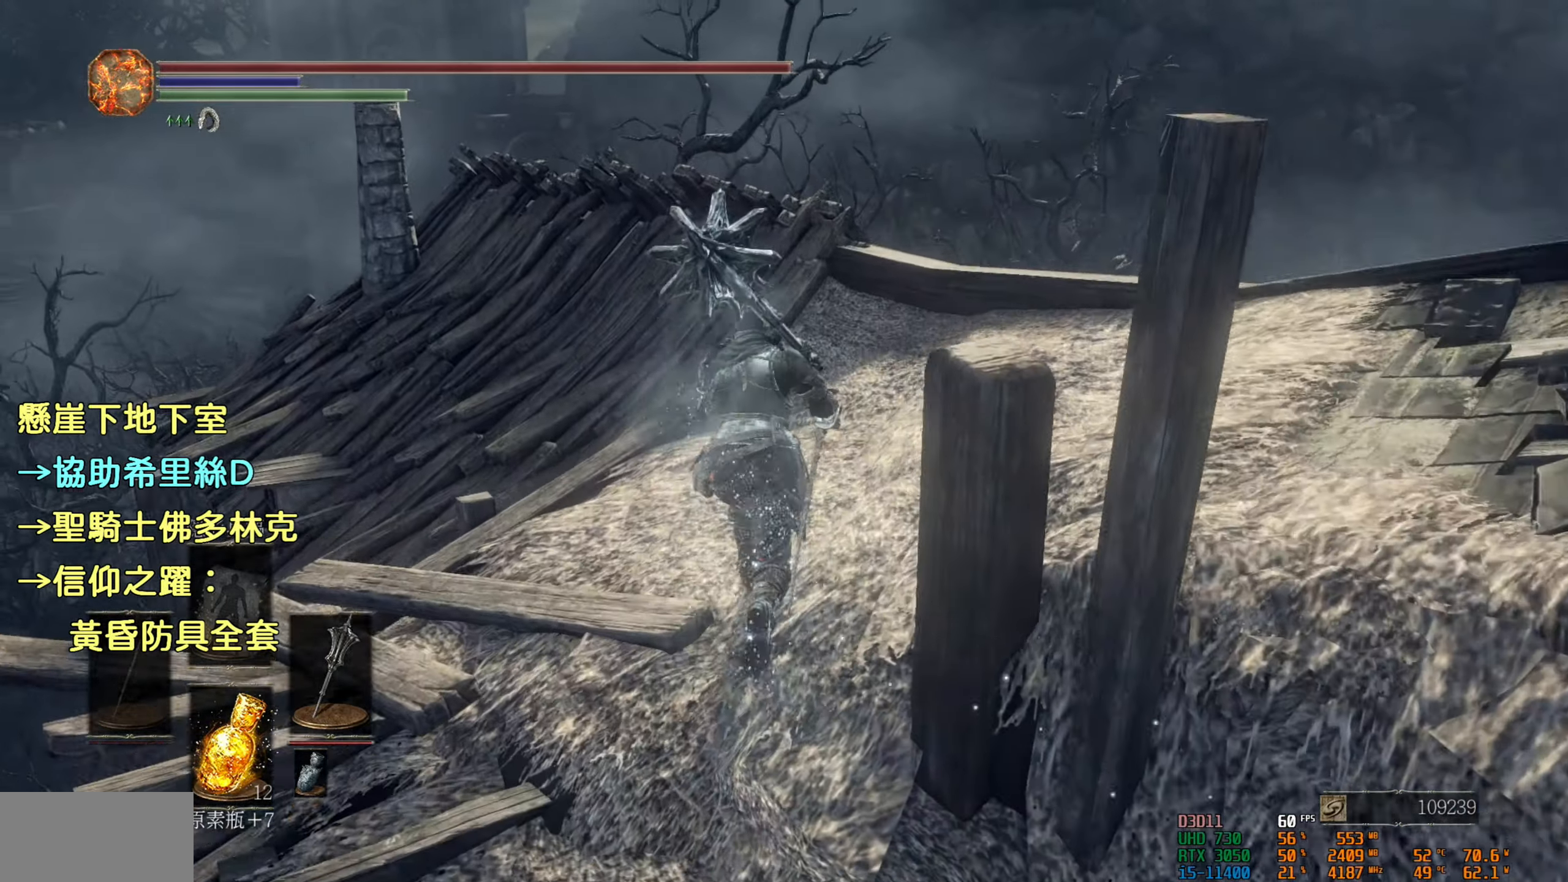
{"buttons": ["CIRCLE"], "left_stick": "up", "right_stick": "center", "events": []}
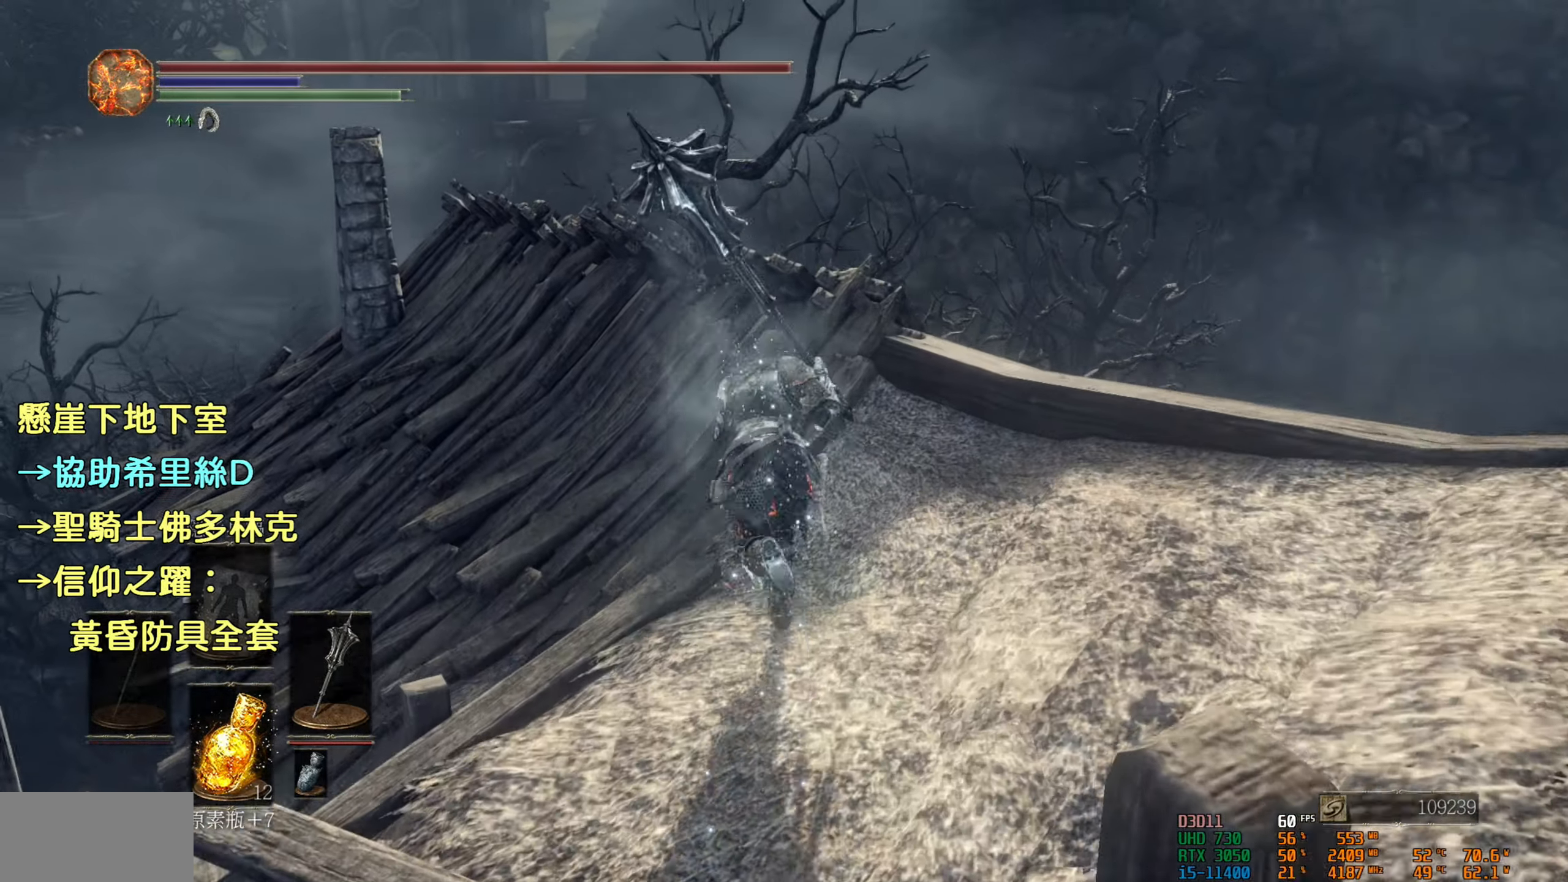
{"buttons": ["CIRCLE"], "left_stick": "up", "right_stick": "center", "events": []}
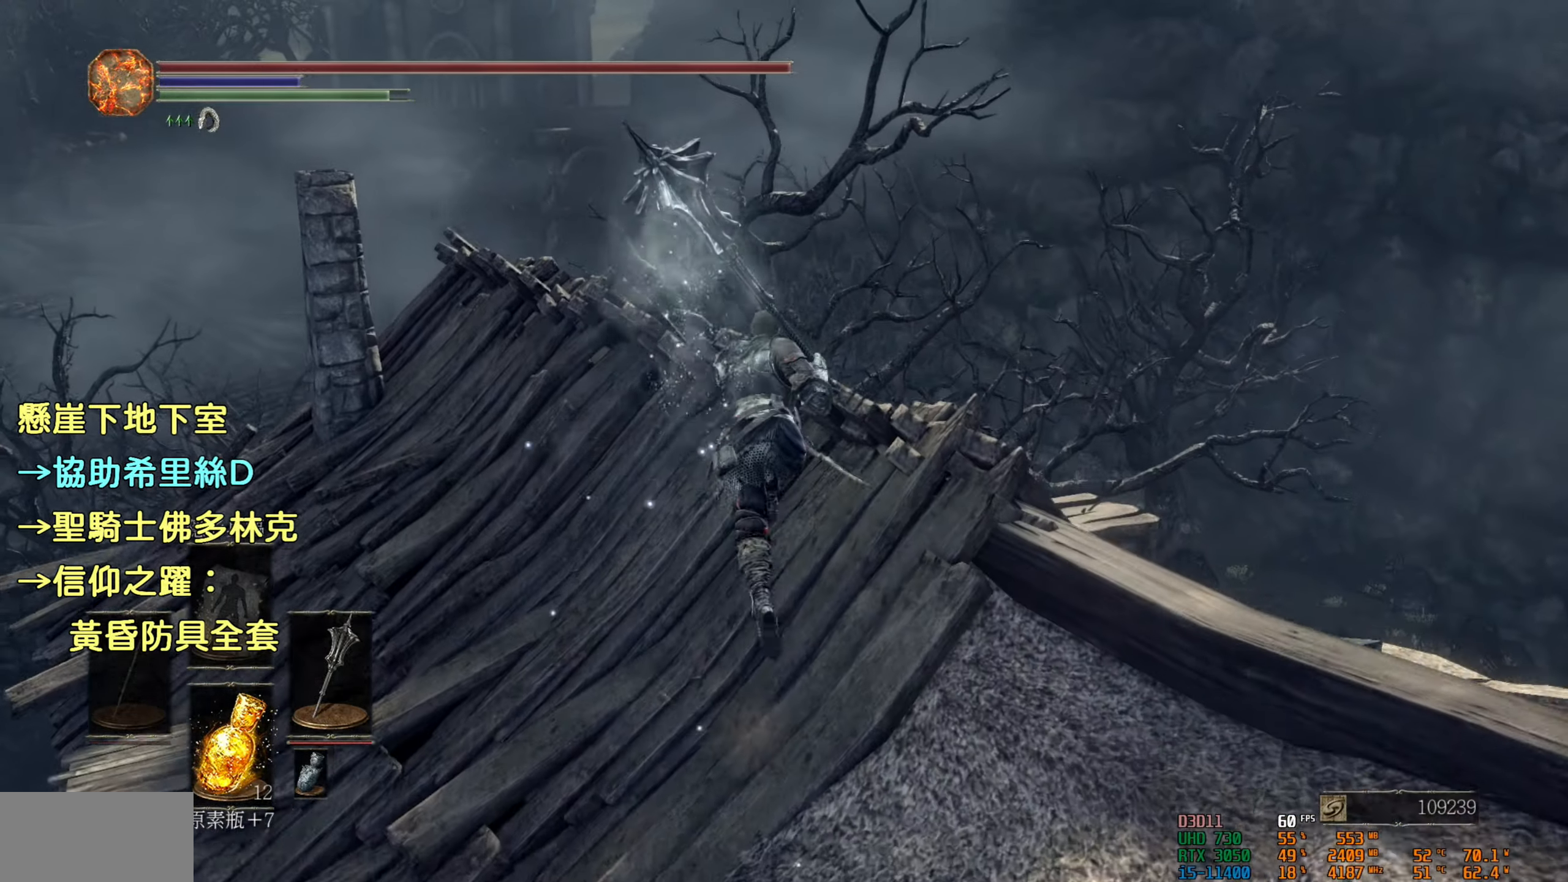
{"buttons": ["CIRCLE"], "left_stick": "up", "right_stick": "center", "events": []}
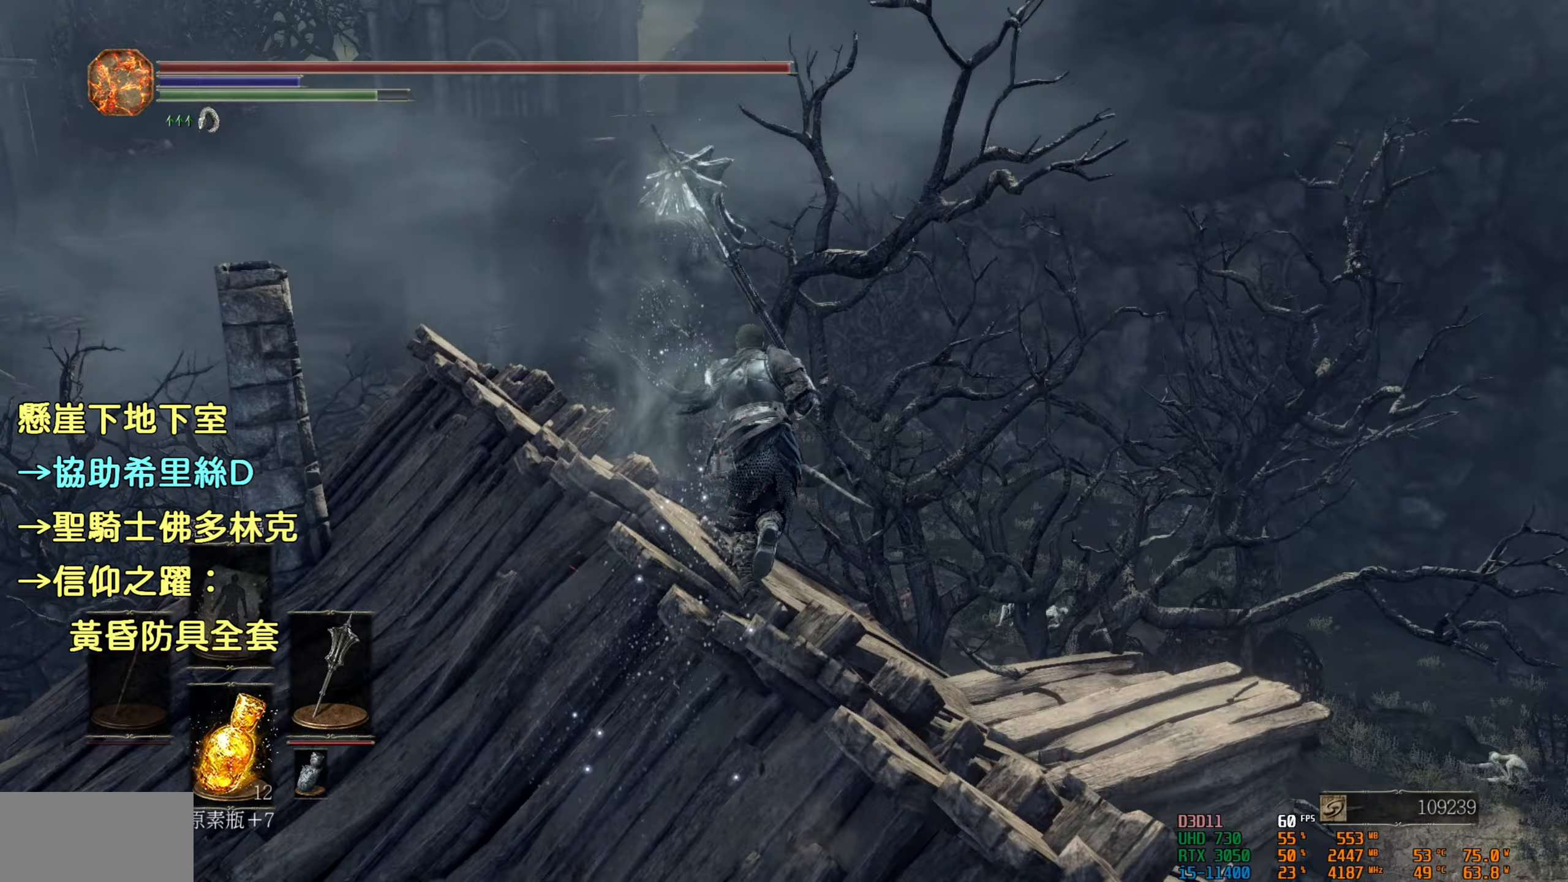
{"buttons": ["CIRCLE"], "left_stick": "up", "right_stick": "center", "events": []}
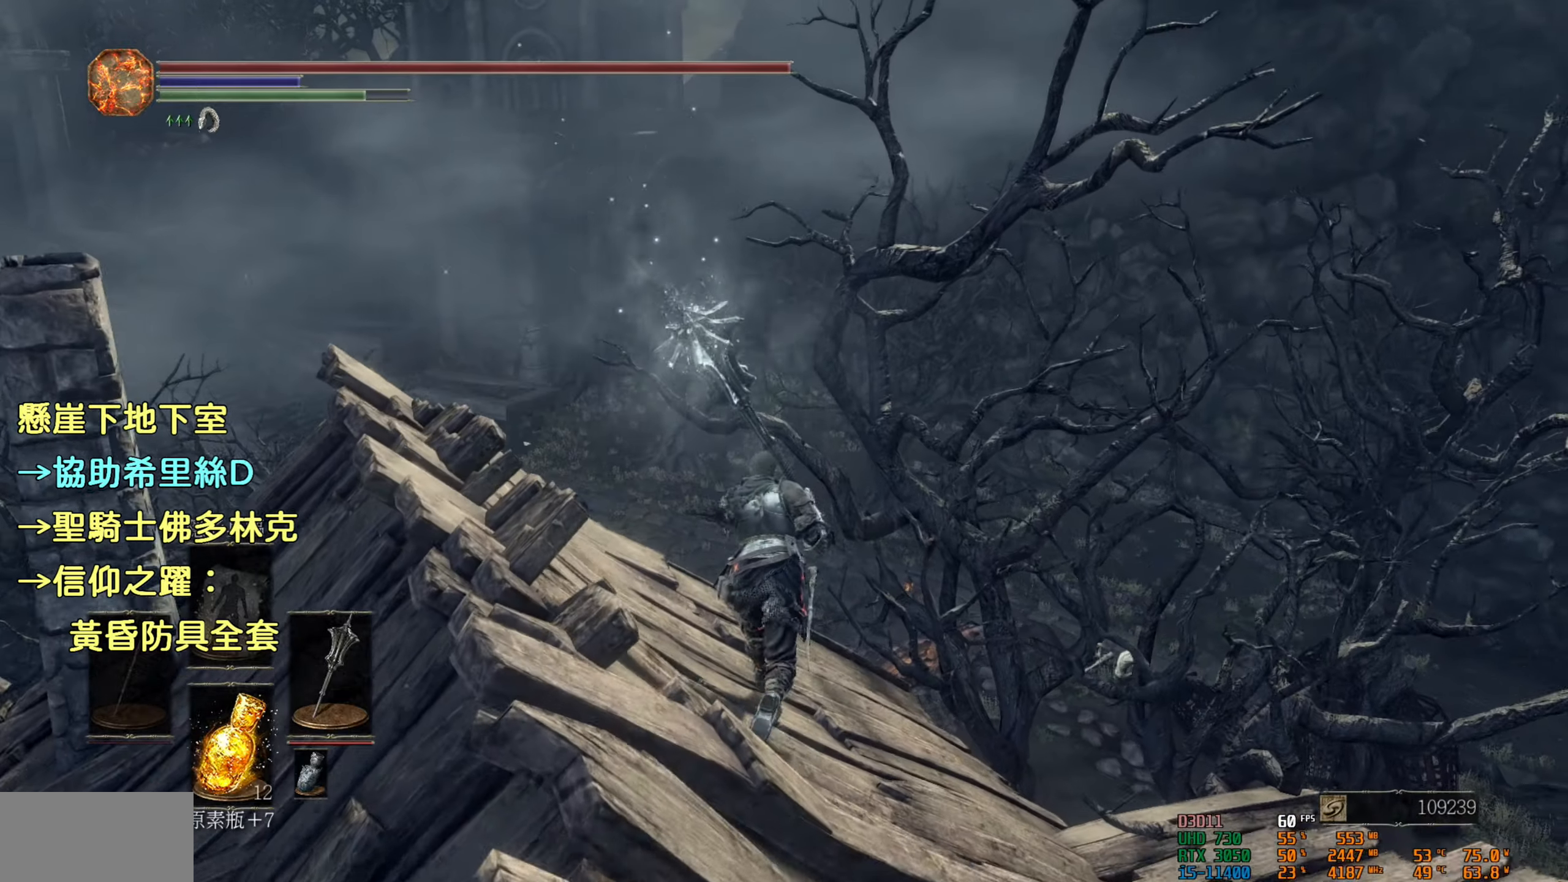
{"buttons": ["CIRCLE", "L3"], "left_stick": "up", "right_stick": "center", "events": [[483, "L3", "down"]]}
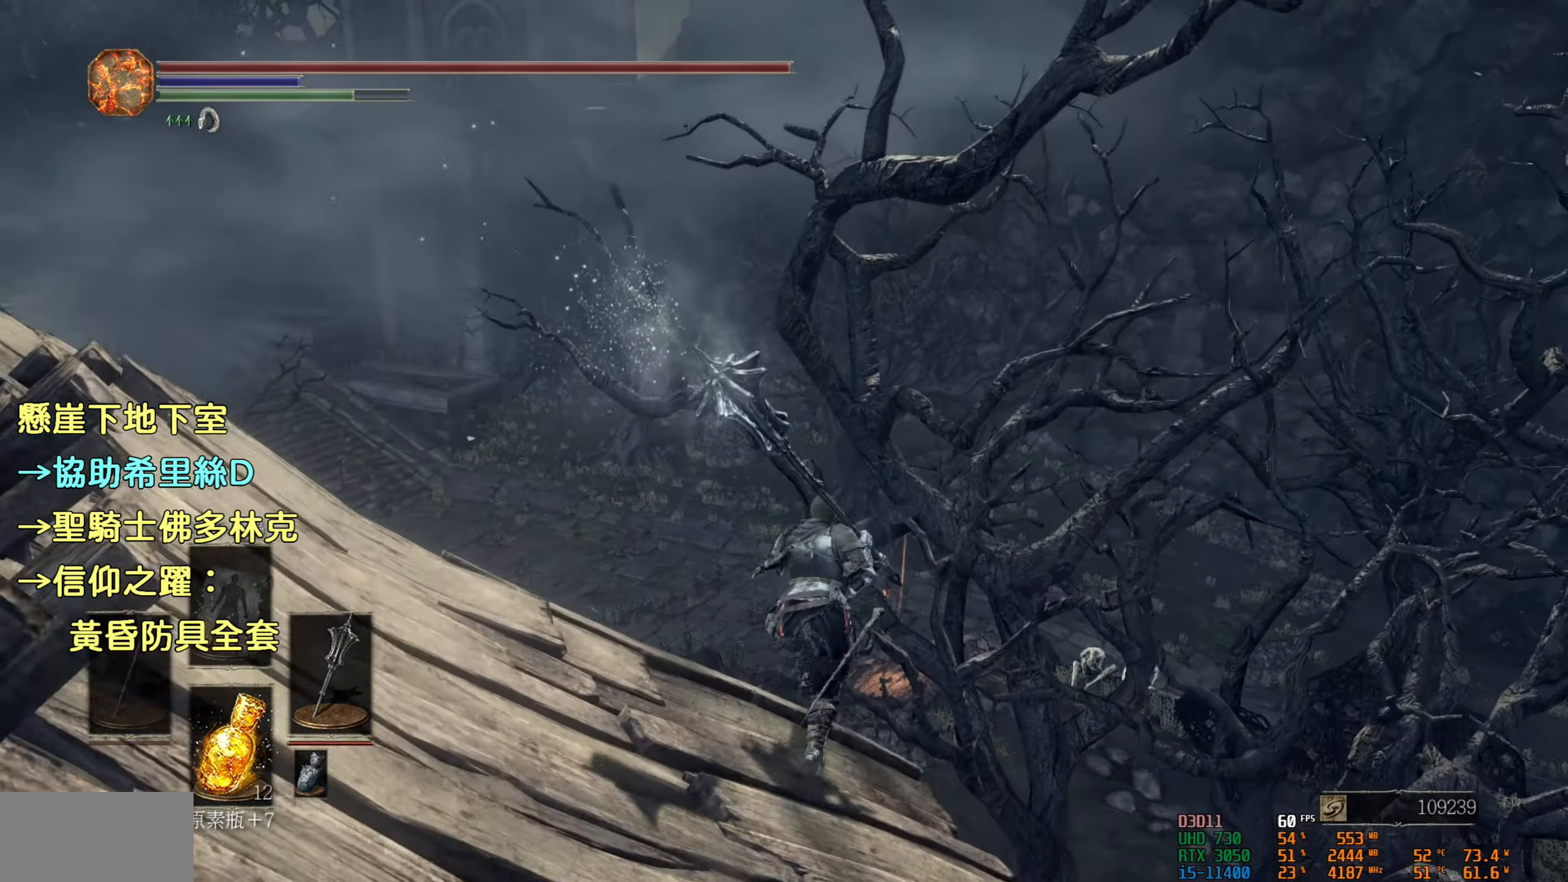
{"buttons": ["CIRCLE"], "left_stick": "up", "right_stick": "center", "events": [[233, "L3", "up"]]}
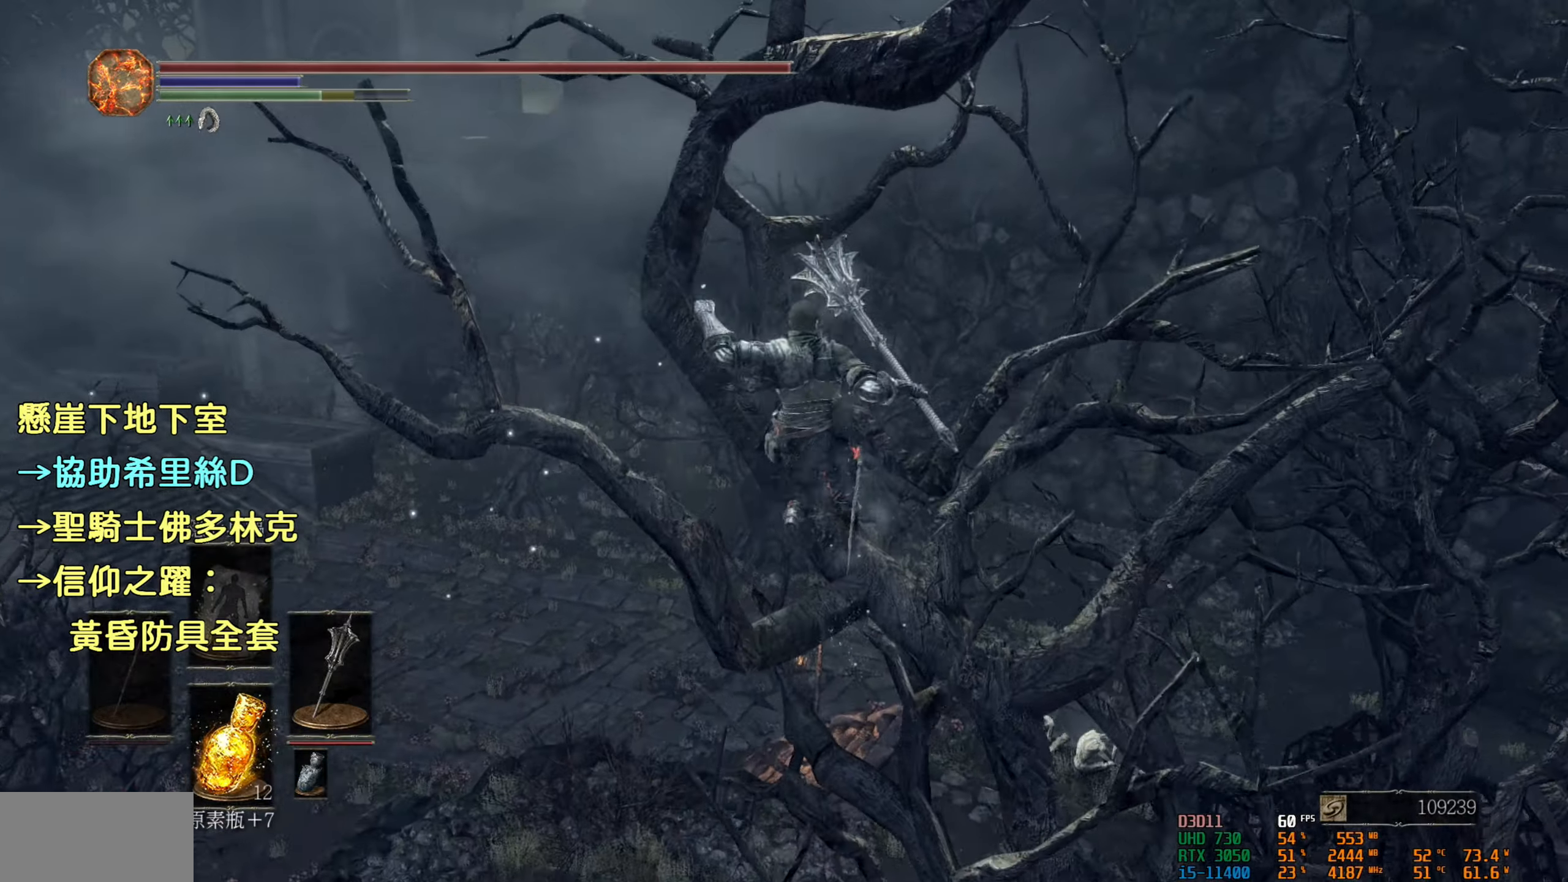
{"buttons": ["CIRCLE"], "left_stick": "up", "right_stick": "center", "events": []}
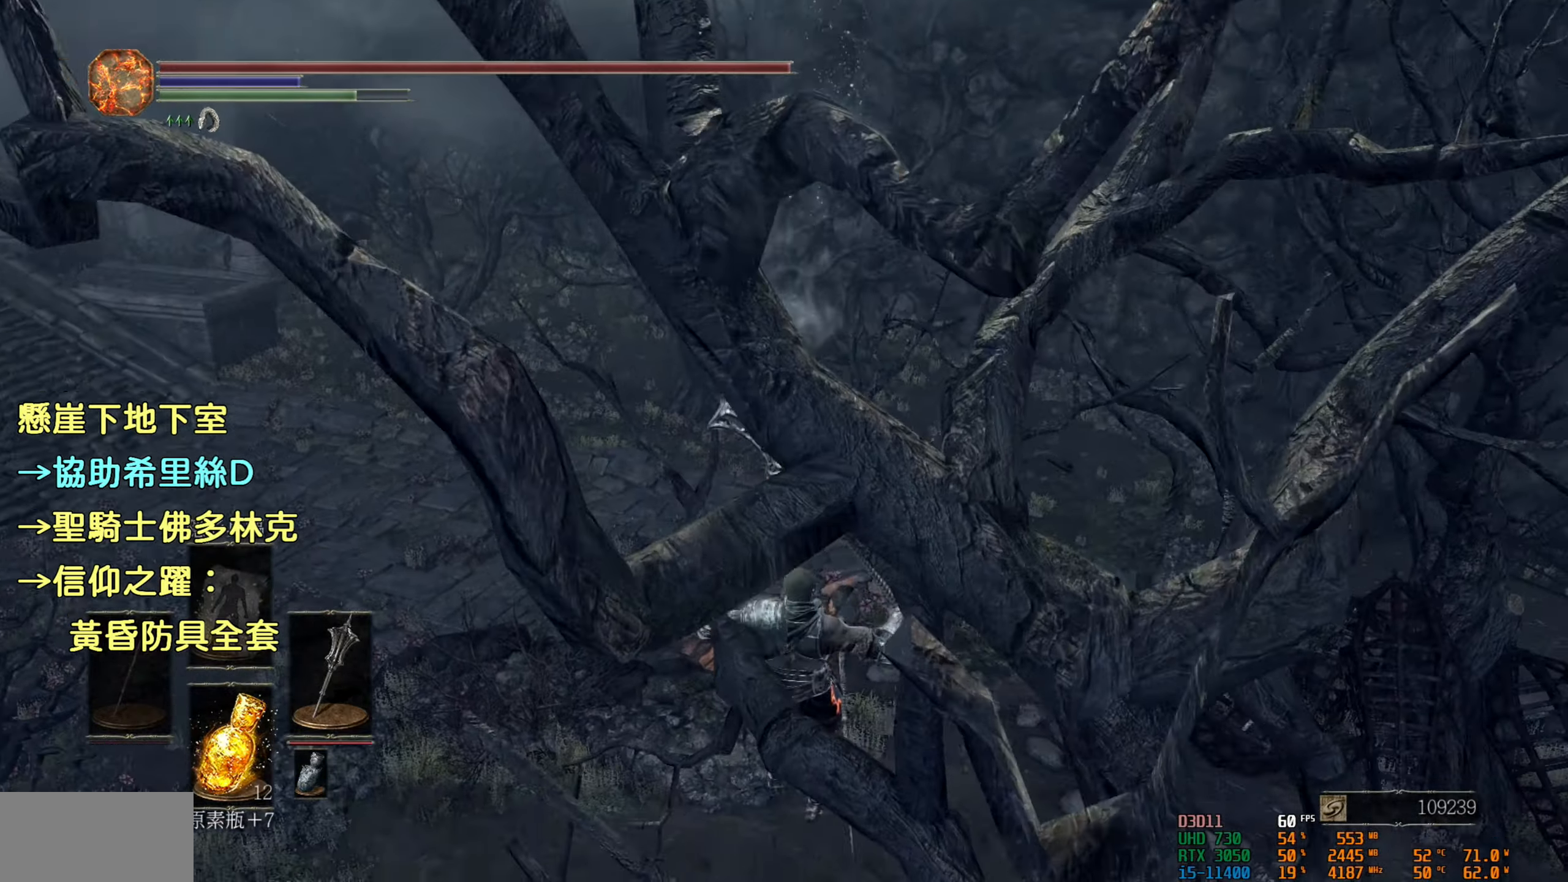
{"buttons": ["CIRCLE"], "left_stick": "up", "right_stick": "center", "events": [[167, "CIRCLE", "up"], [433, "CIRCLE", "down"]]}
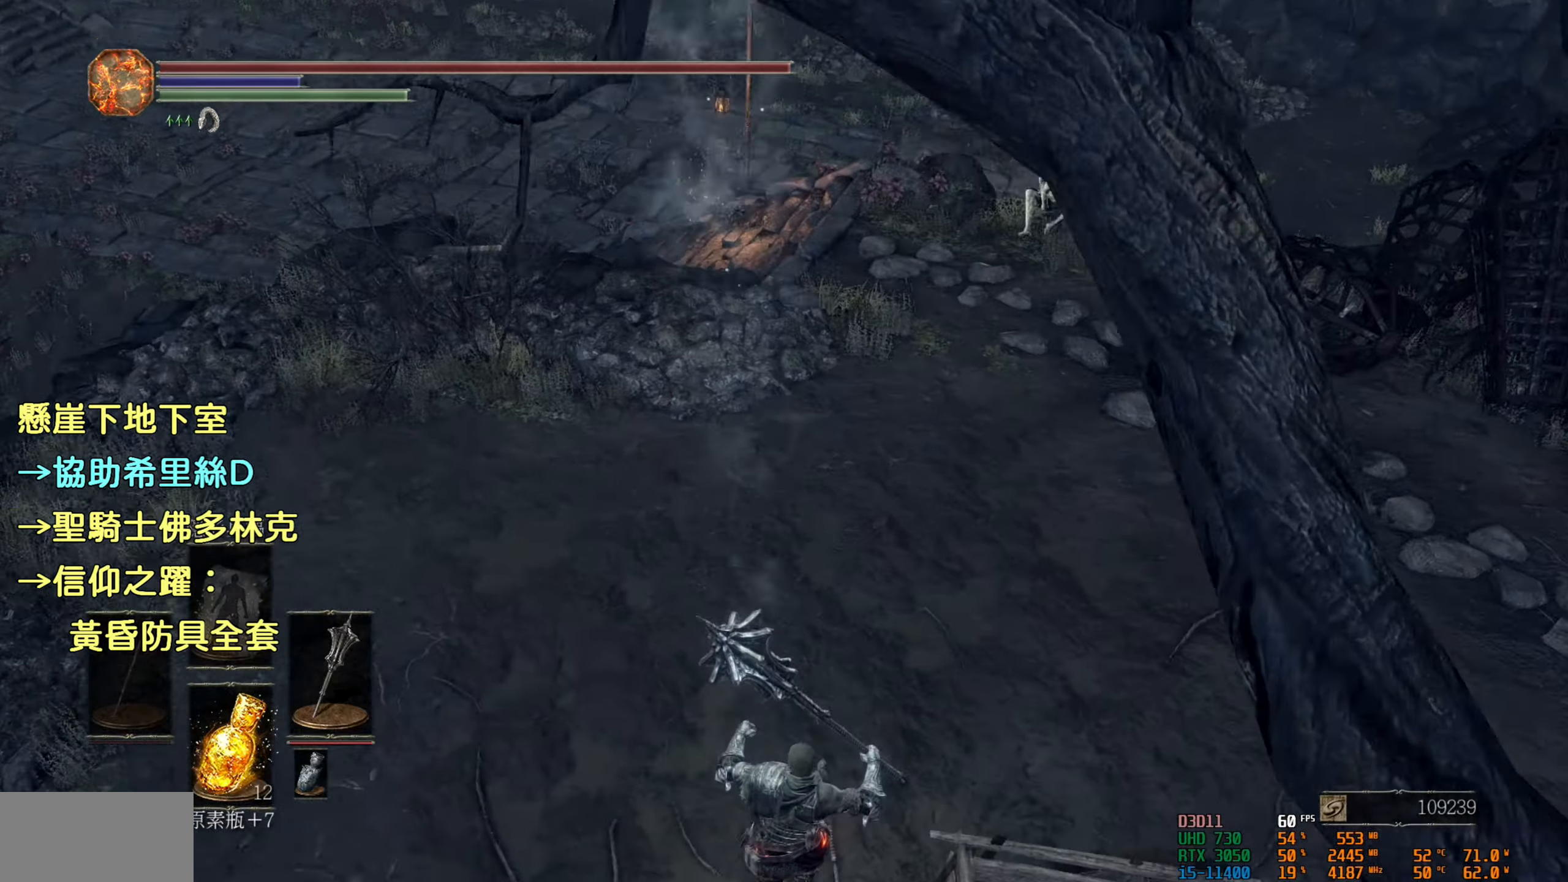
{"buttons": [], "left_stick": "up", "right_stick": "center", "events": [[33, "CIRCLE", "up"], [133, "CIRCLE", "down"], [233, "CIRCLE", "up"]]}
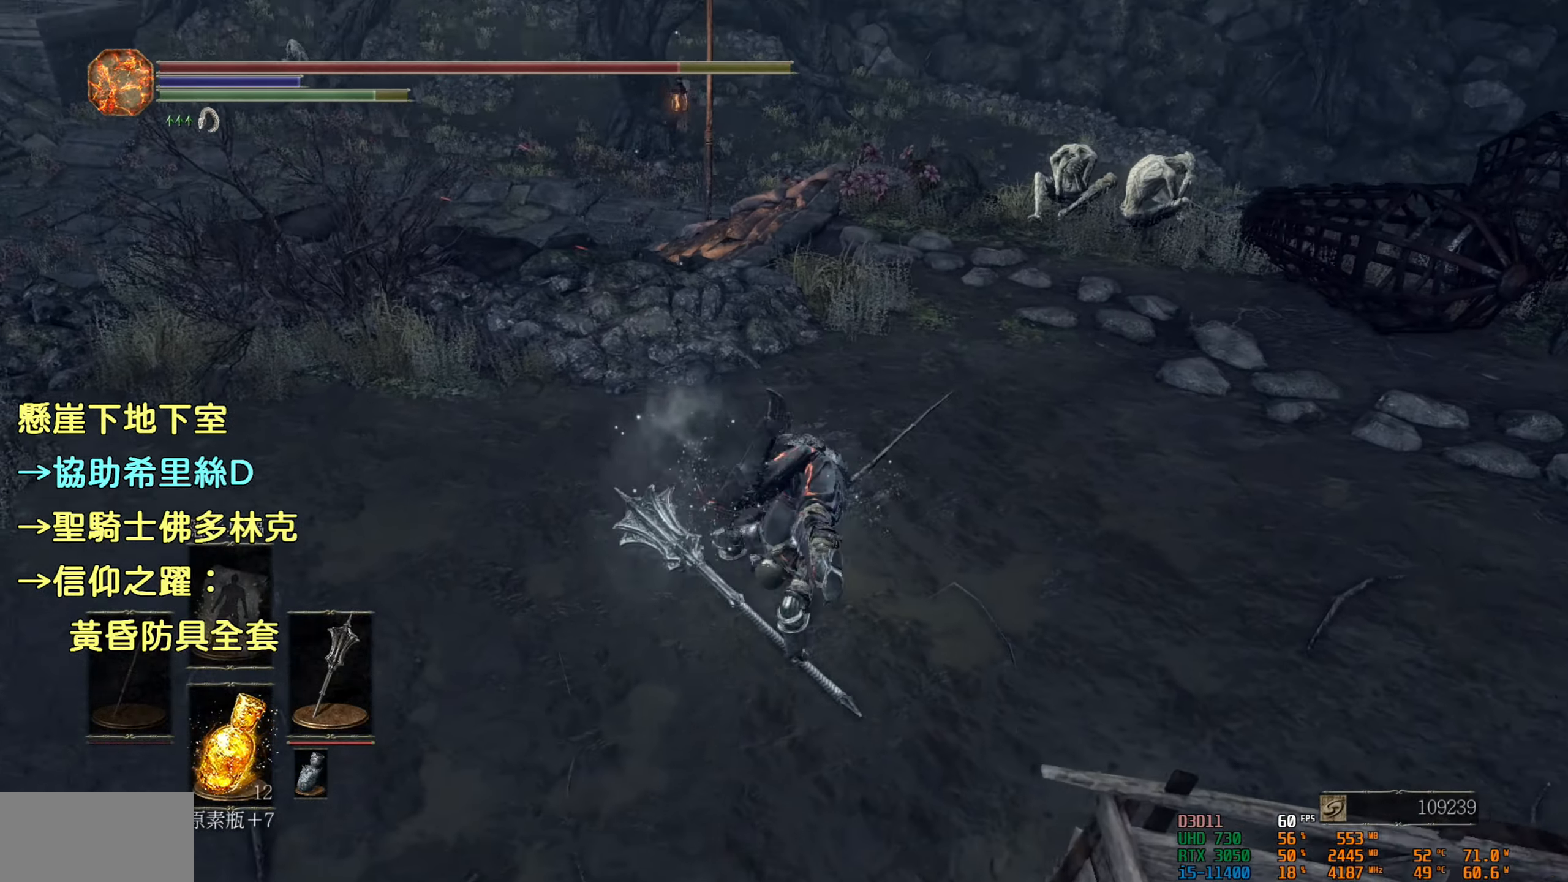
{"buttons": [], "left_stick": "up", "right_stick": "center", "events": [[233, "right_stick", "left"], [433, "right_stick", "center"]]}
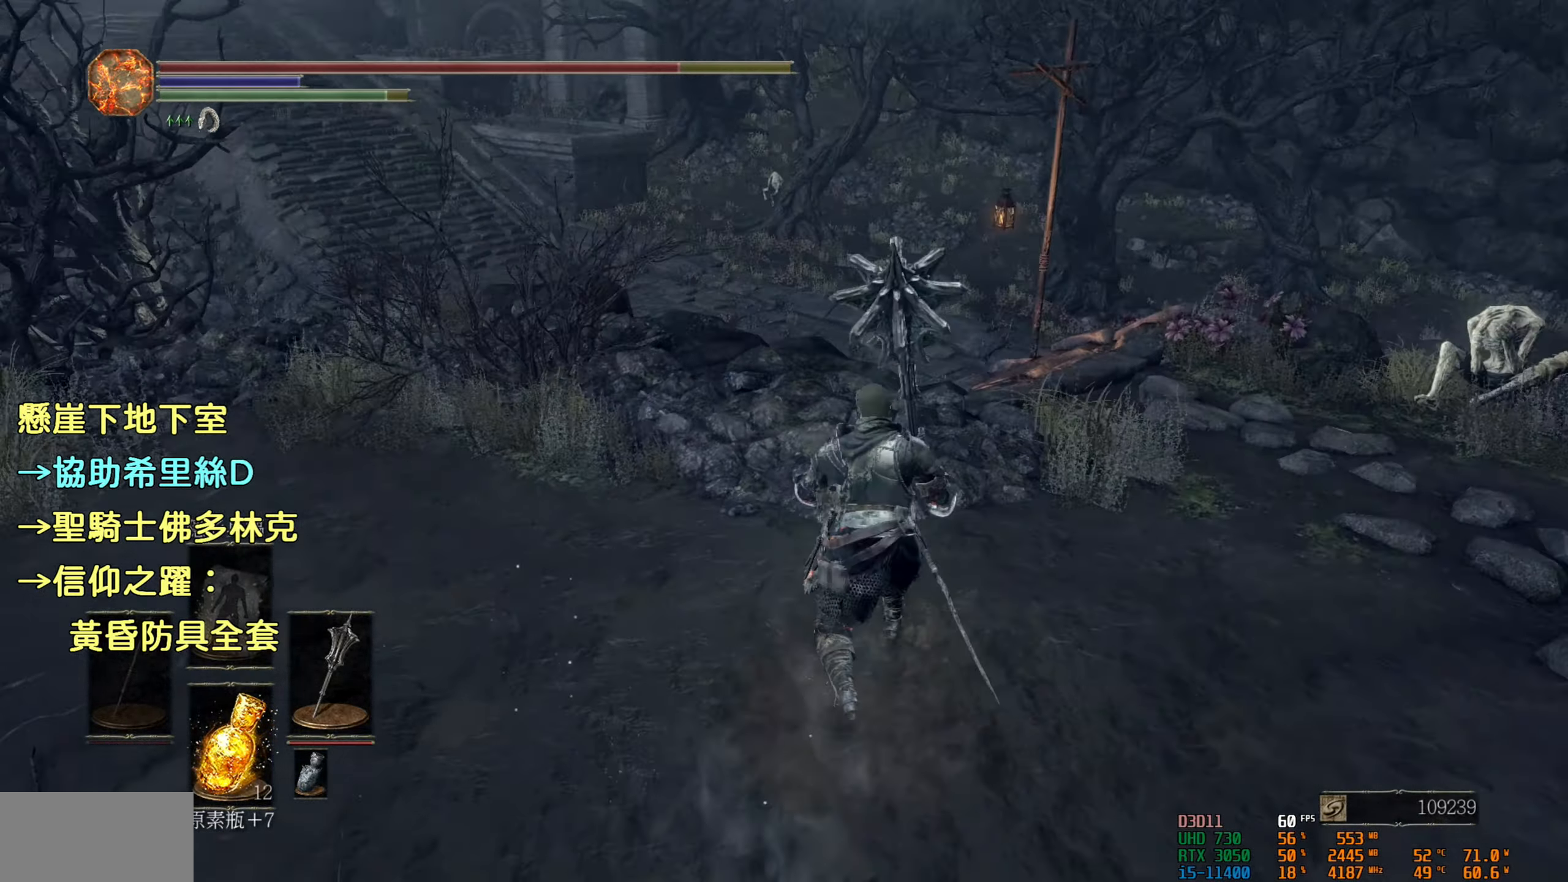
{"buttons": ["CIRCLE"], "left_stick": "up", "right_stick": "center", "events": [[50, "CIRCLE", "down"]]}
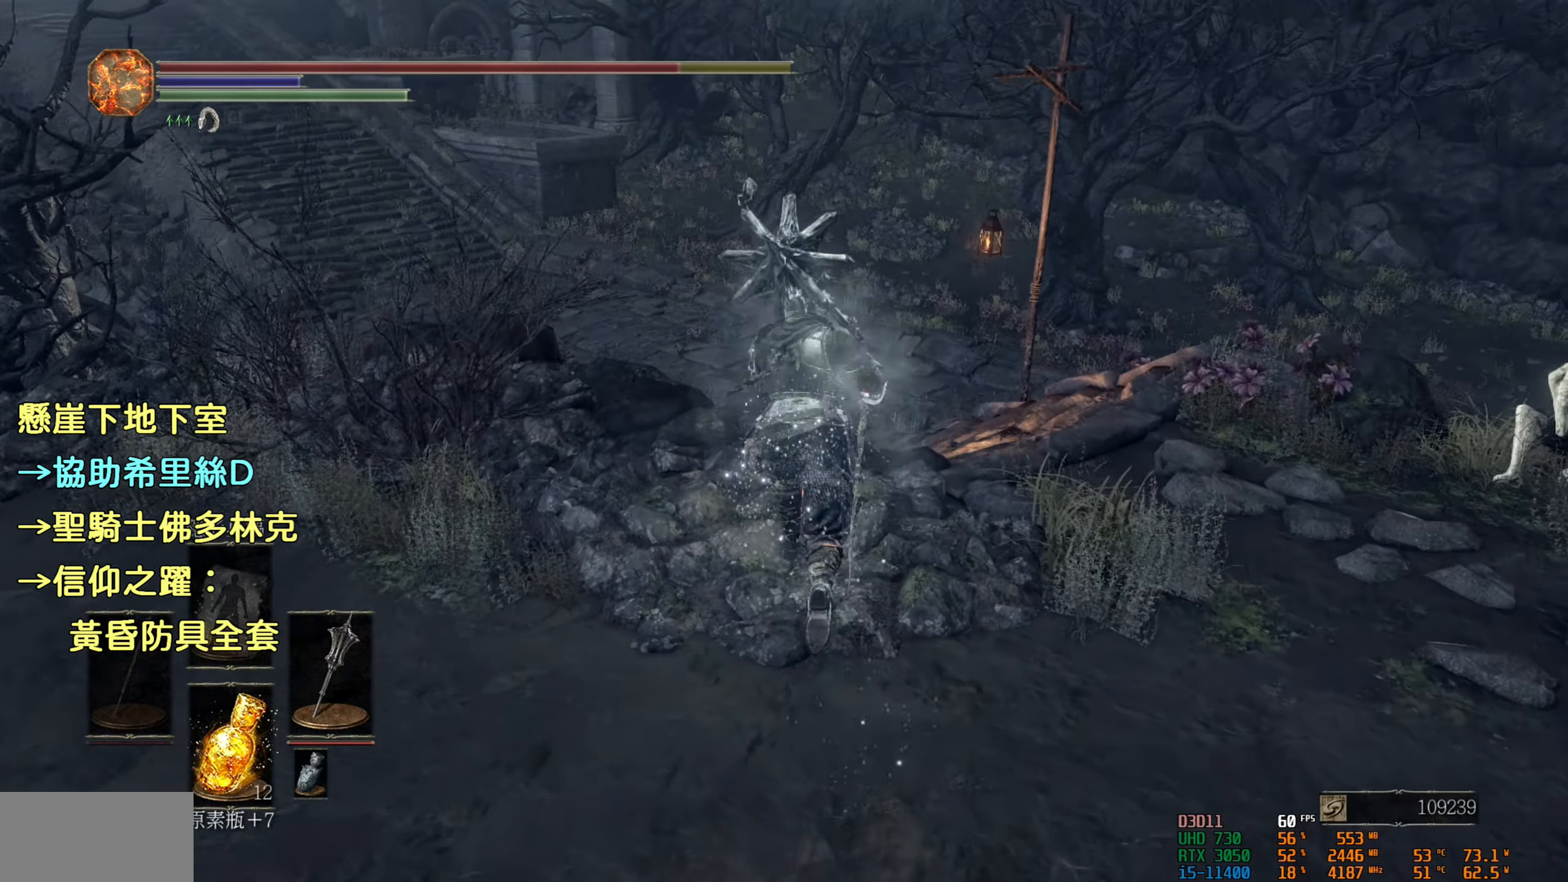
{"buttons": ["CIRCLE"], "left_stick": "up", "right_stick": "center", "events": []}
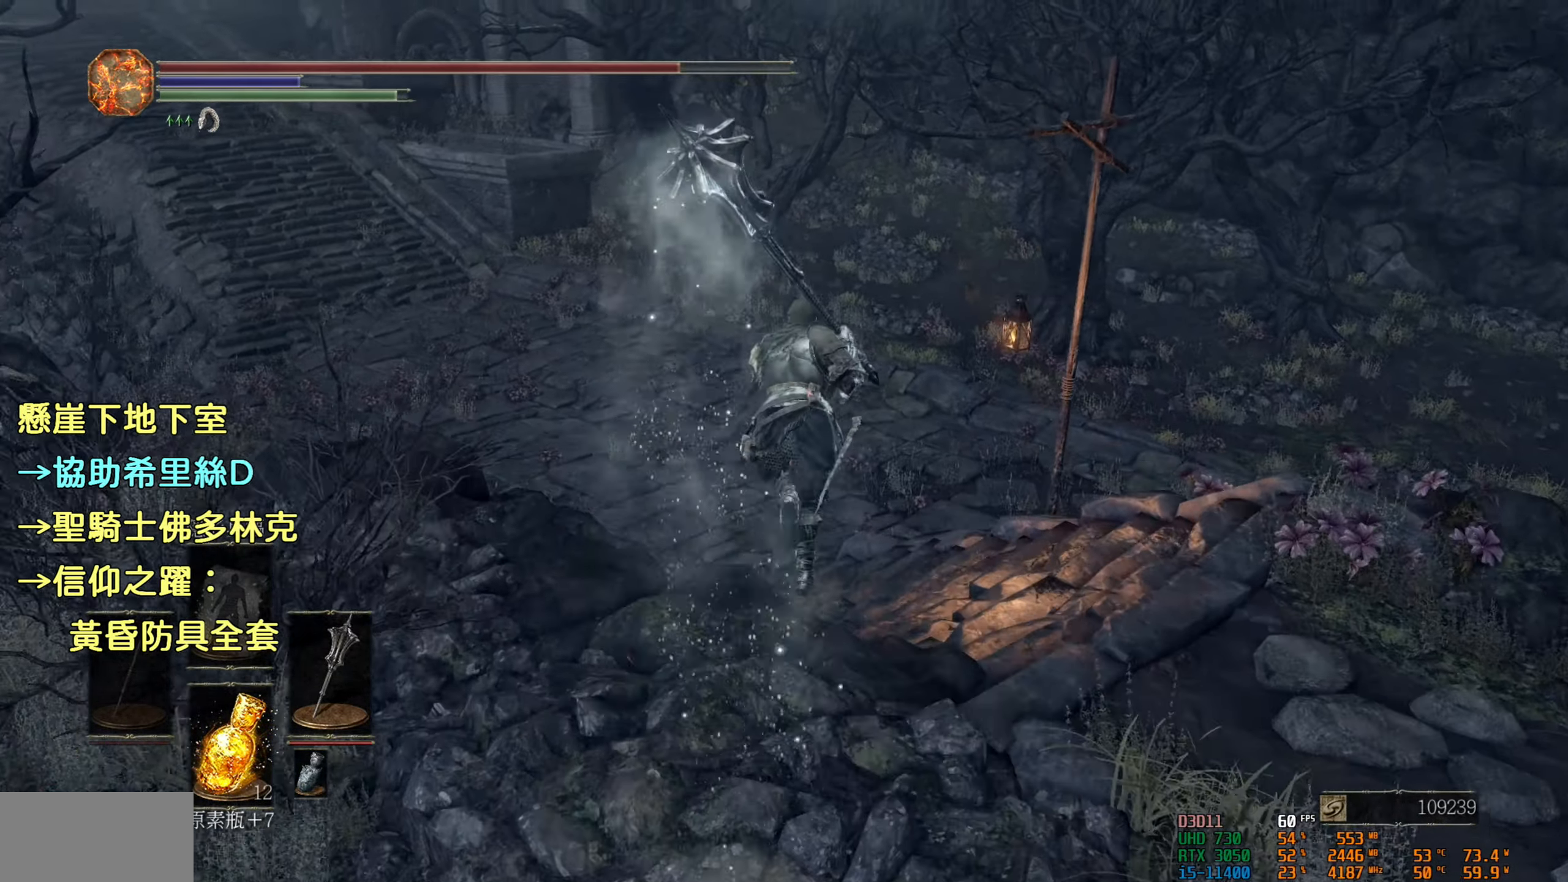
{"buttons": ["CIRCLE"], "left_stick": "up", "right_stick": "center", "events": []}
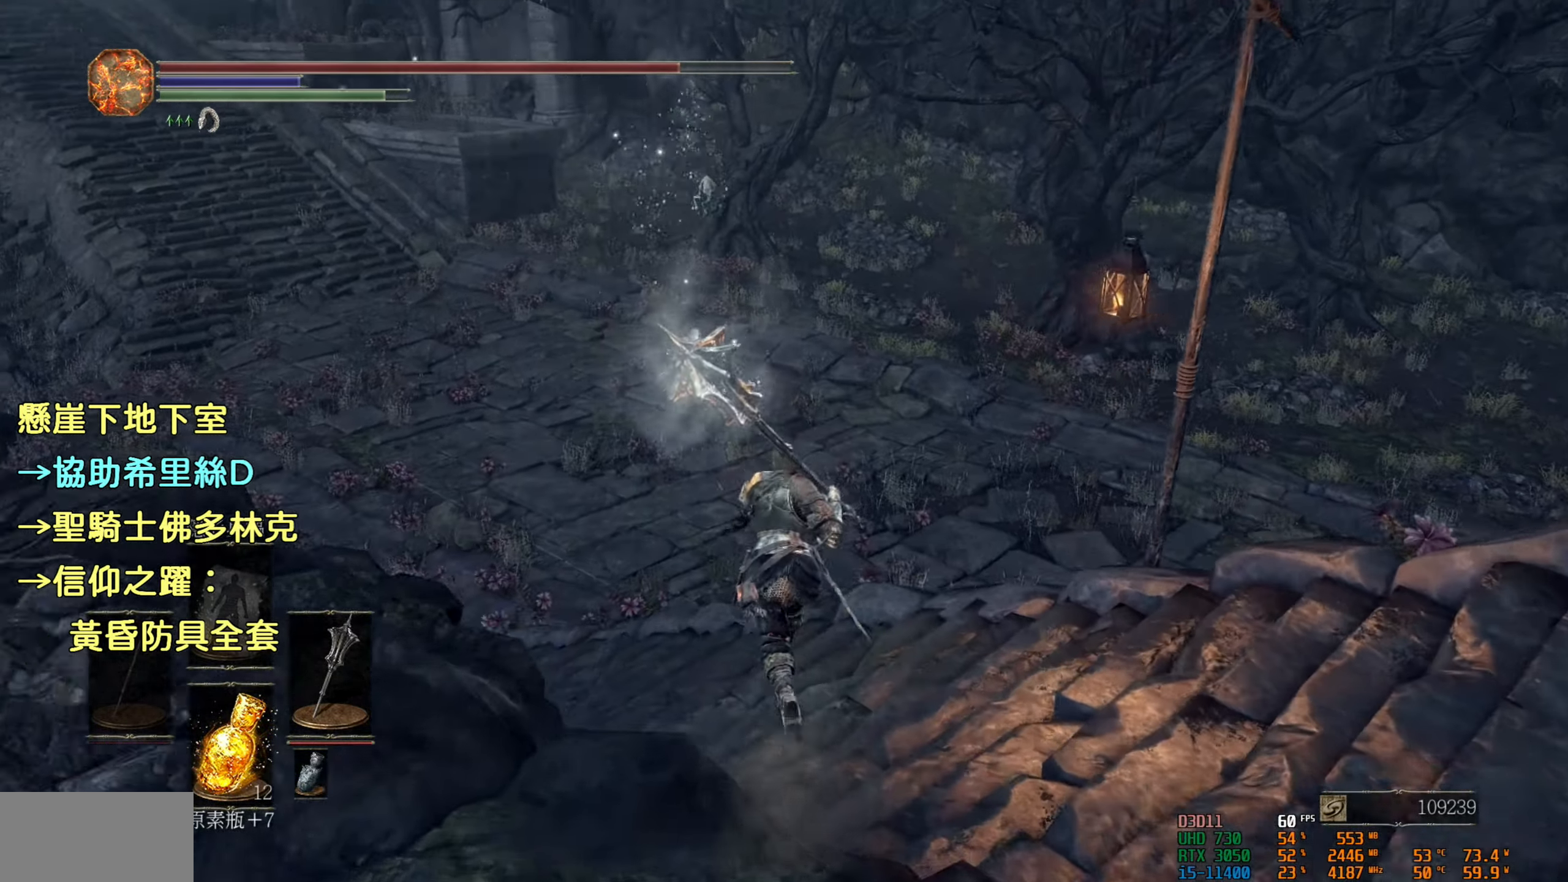
{"buttons": ["CIRCLE"], "left_stick": "up", "right_stick": "center", "events": []}
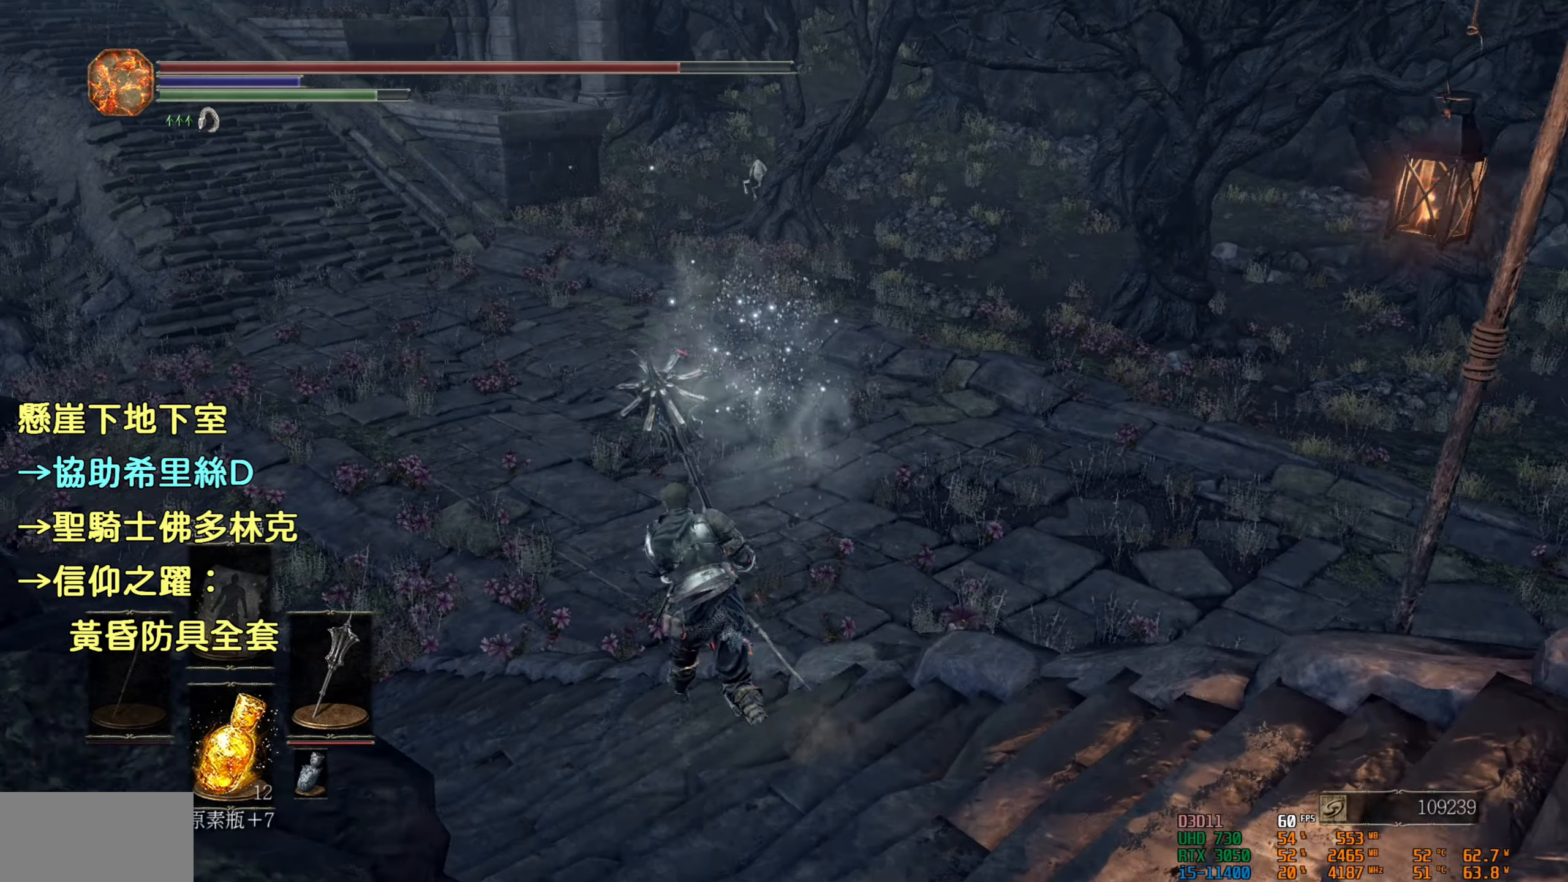
{"buttons": ["CIRCLE"], "left_stick": "up", "right_stick": "center", "events": []}
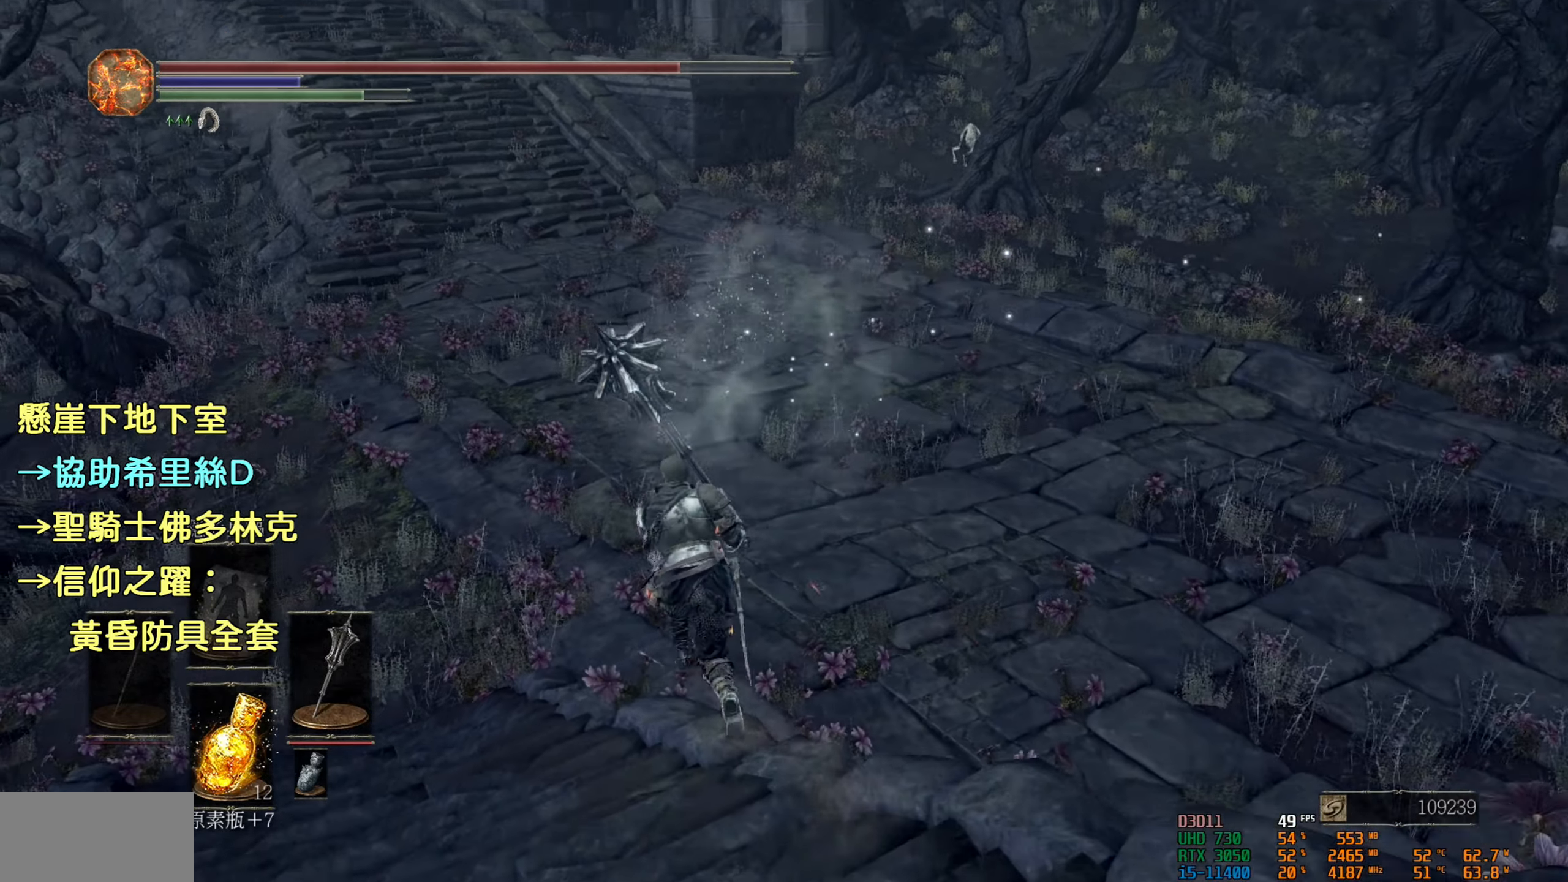
{"buttons": ["CIRCLE"], "left_stick": "up", "right_stick": "center", "events": []}
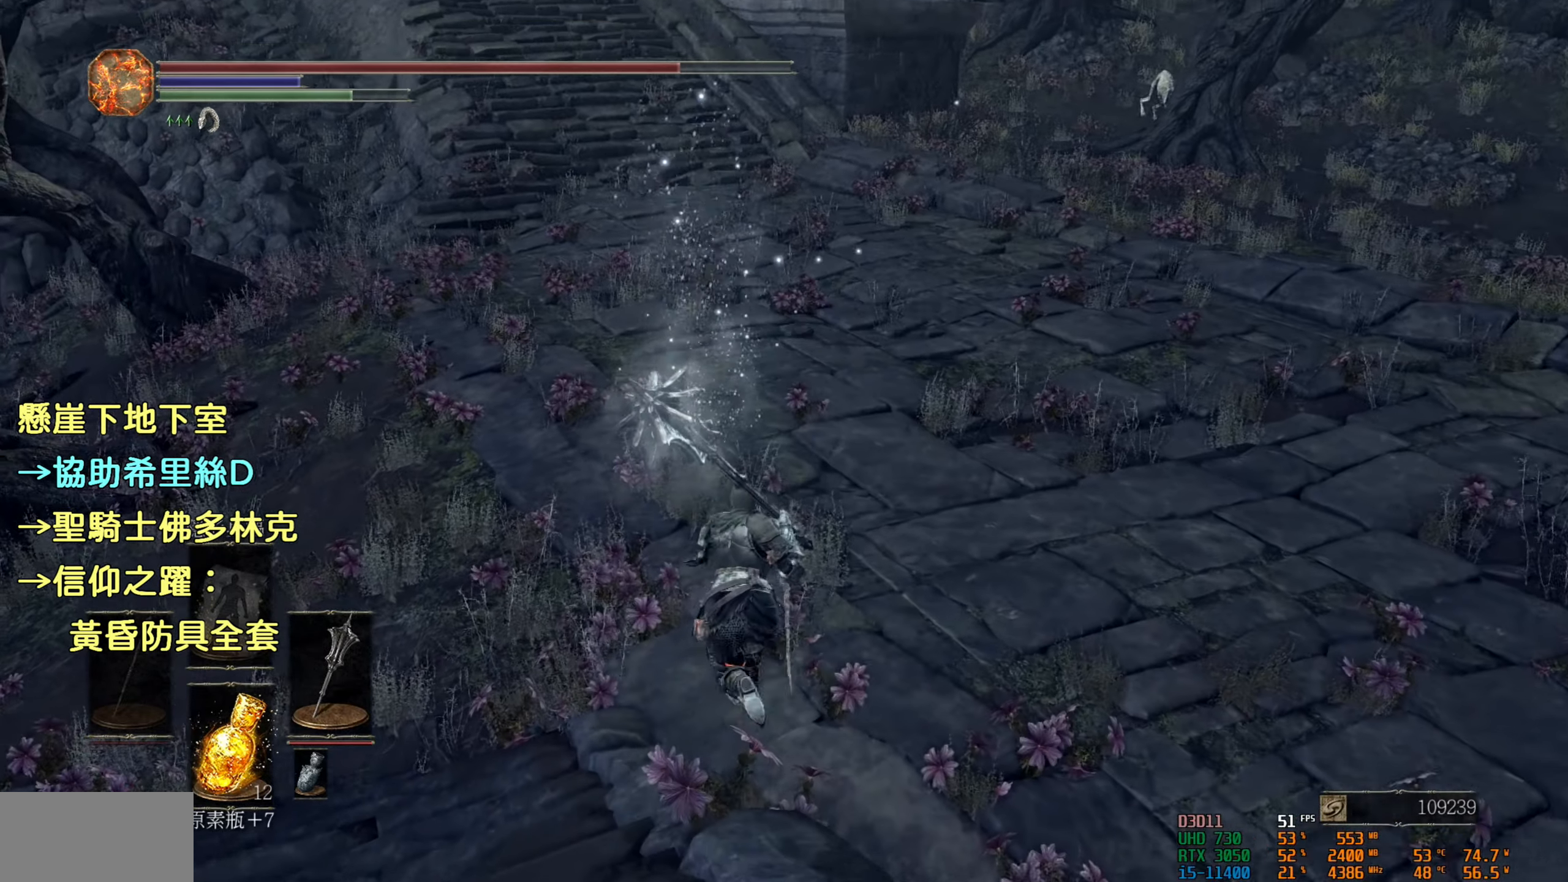
{"buttons": ["CIRCLE"], "left_stick": "up", "right_stick": "center", "events": []}